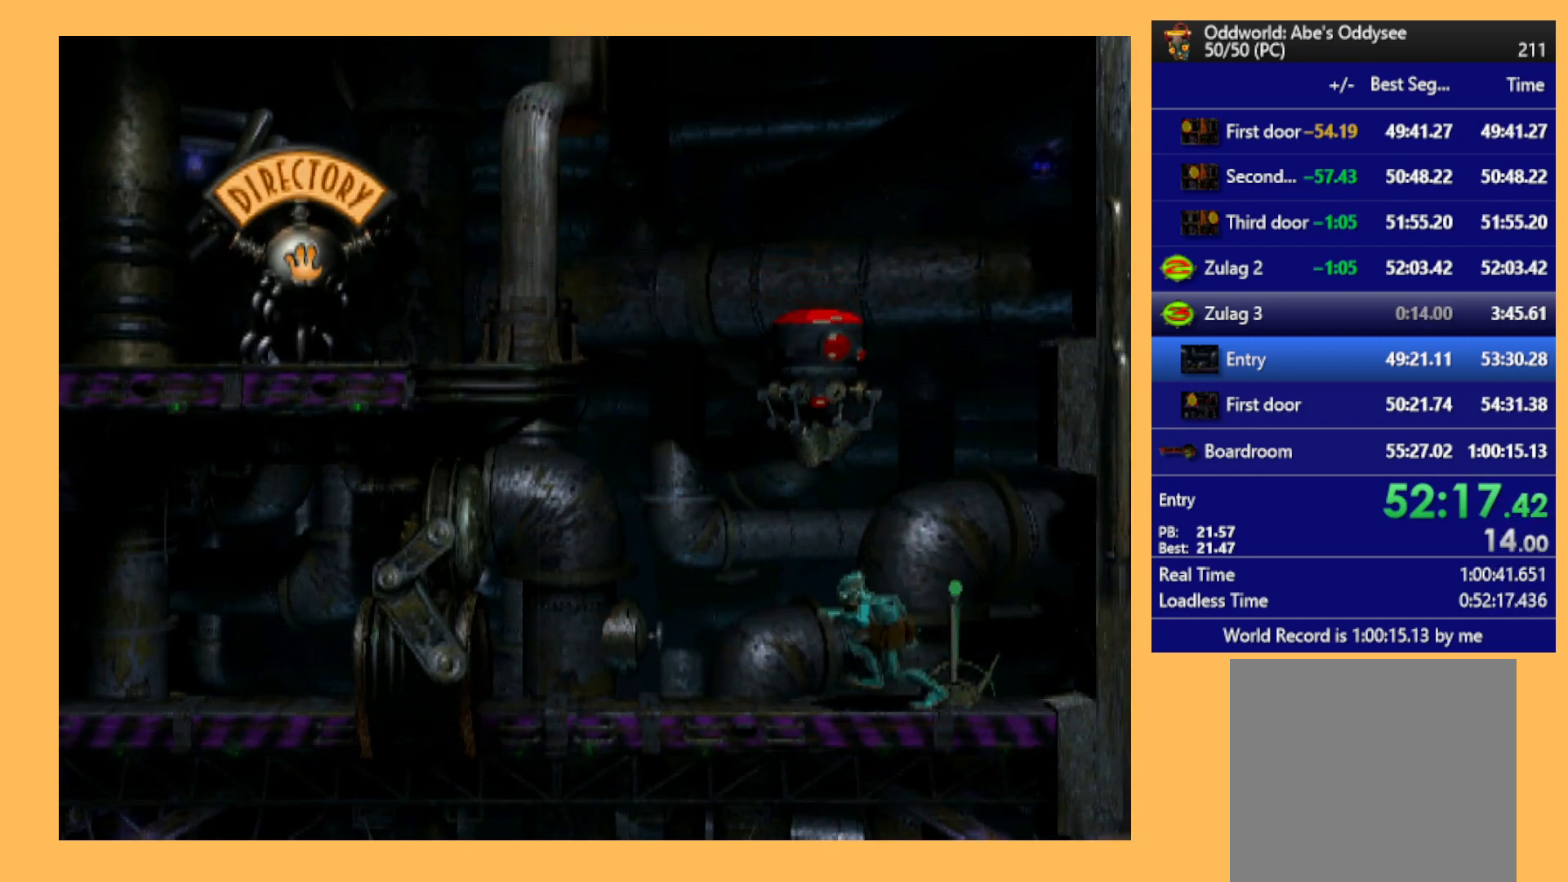
Gameplay with a controller (Xbox layout); each line is a JSON object with the inputs held at the frame after it. "events" lists button and stick changes between this image and that frame as [ms after this image, input, new state], when the widget could be followed in between. Not read: right_stick.
{"buttons": ["A", "R1", "DPAD_LEFT"], "left_stick": "center", "events": [[100, "A", "down"]]}
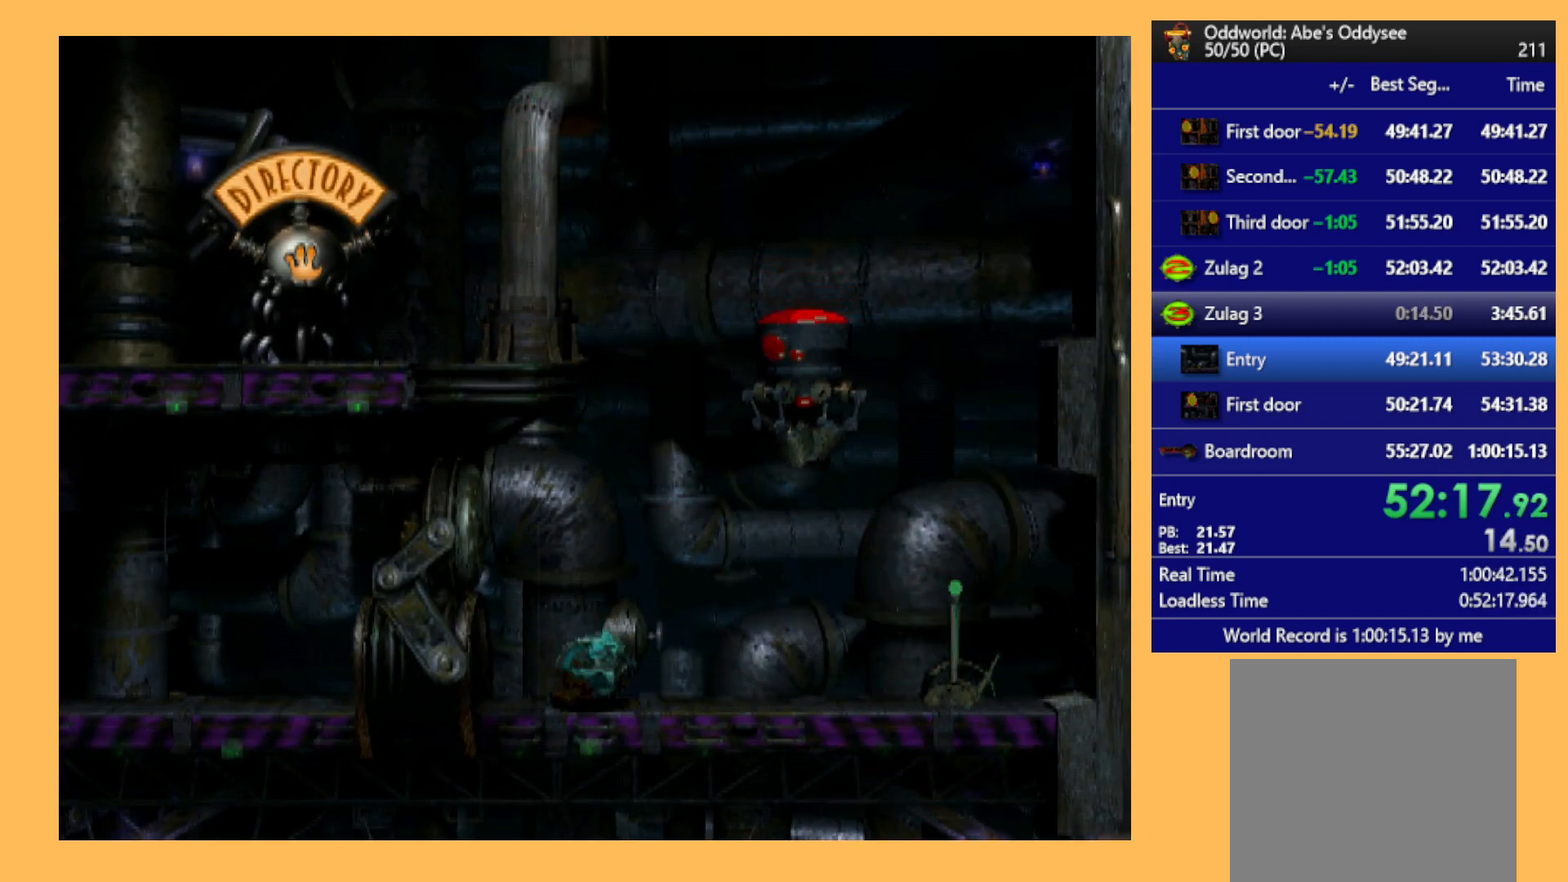
{"buttons": ["R1", "DPAD_LEFT"], "left_stick": "center", "events": [[267, "A", "up"]]}
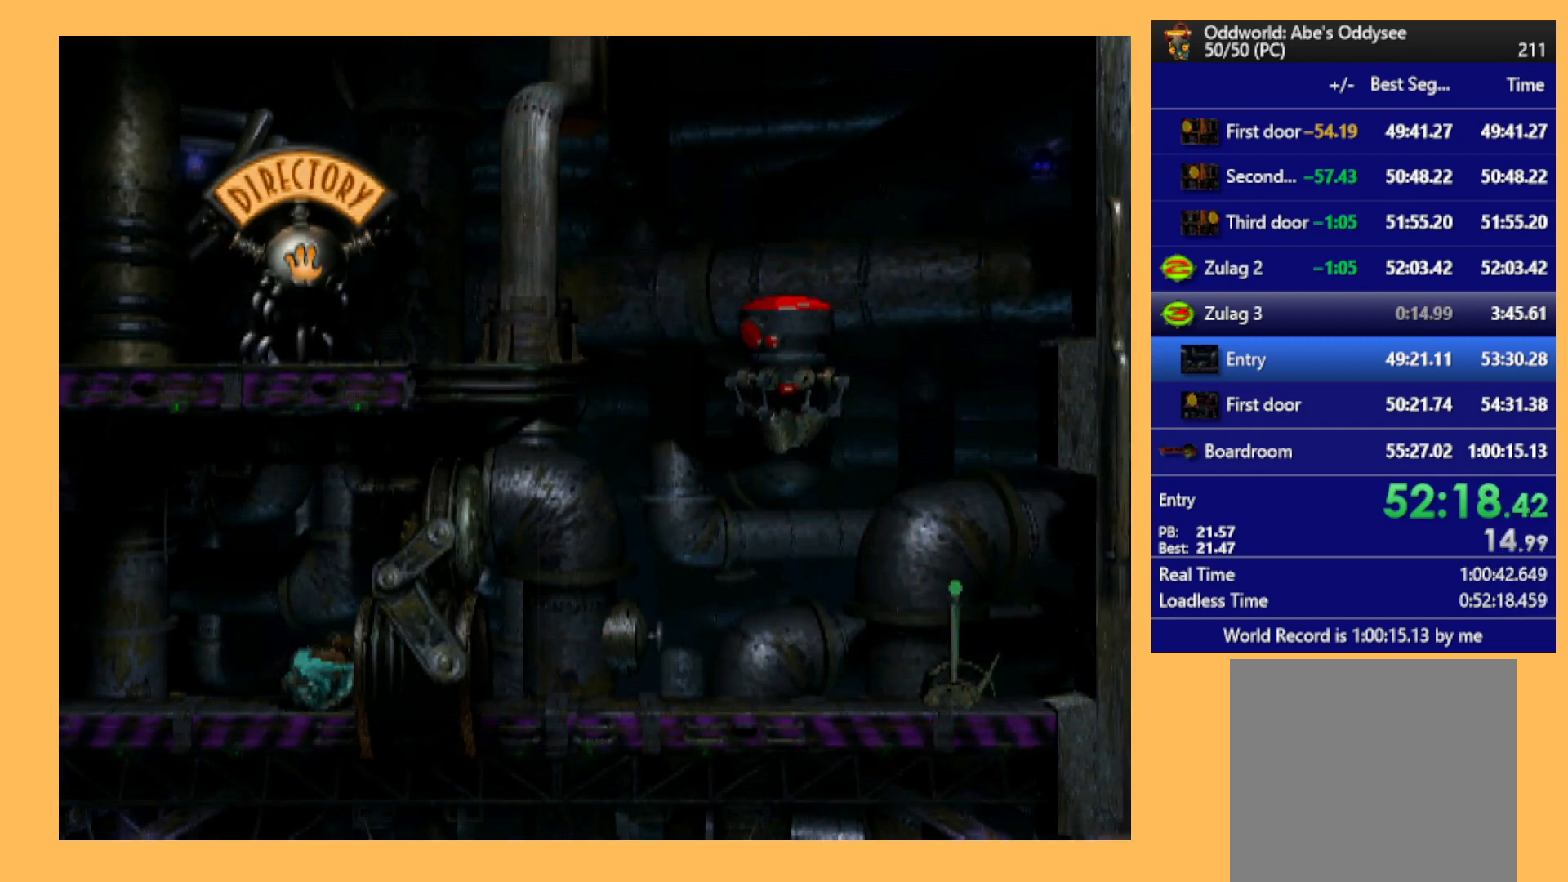
{"buttons": ["R1", "DPAD_LEFT"], "left_stick": "center", "events": []}
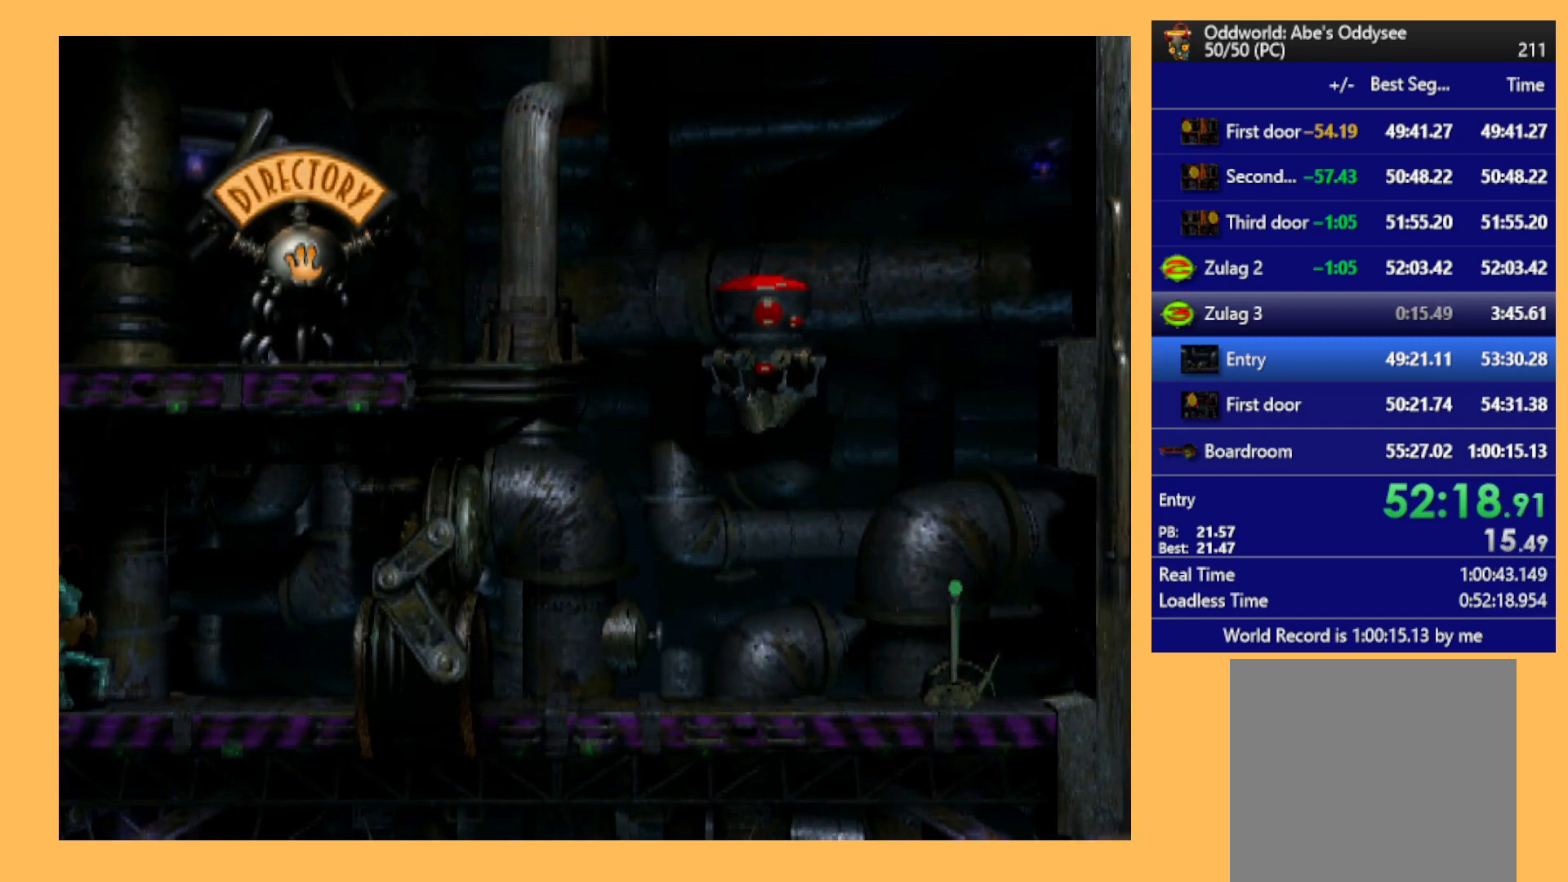
{"buttons": ["R1", "DPAD_LEFT"], "left_stick": "center", "events": []}
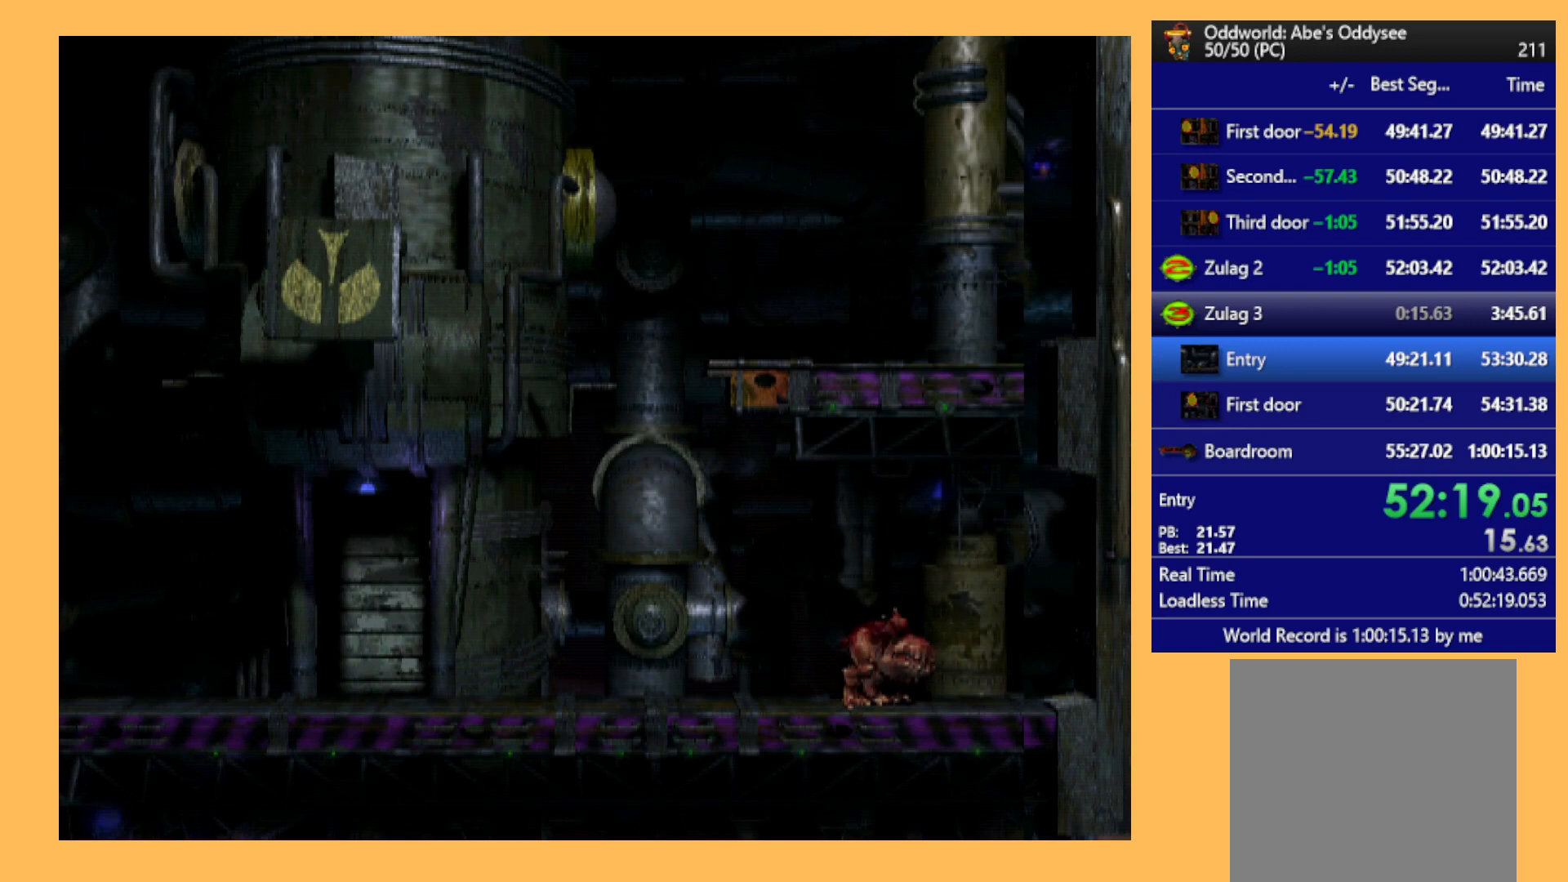
{"buttons": ["R1", "DPAD_LEFT"], "left_stick": "center", "events": []}
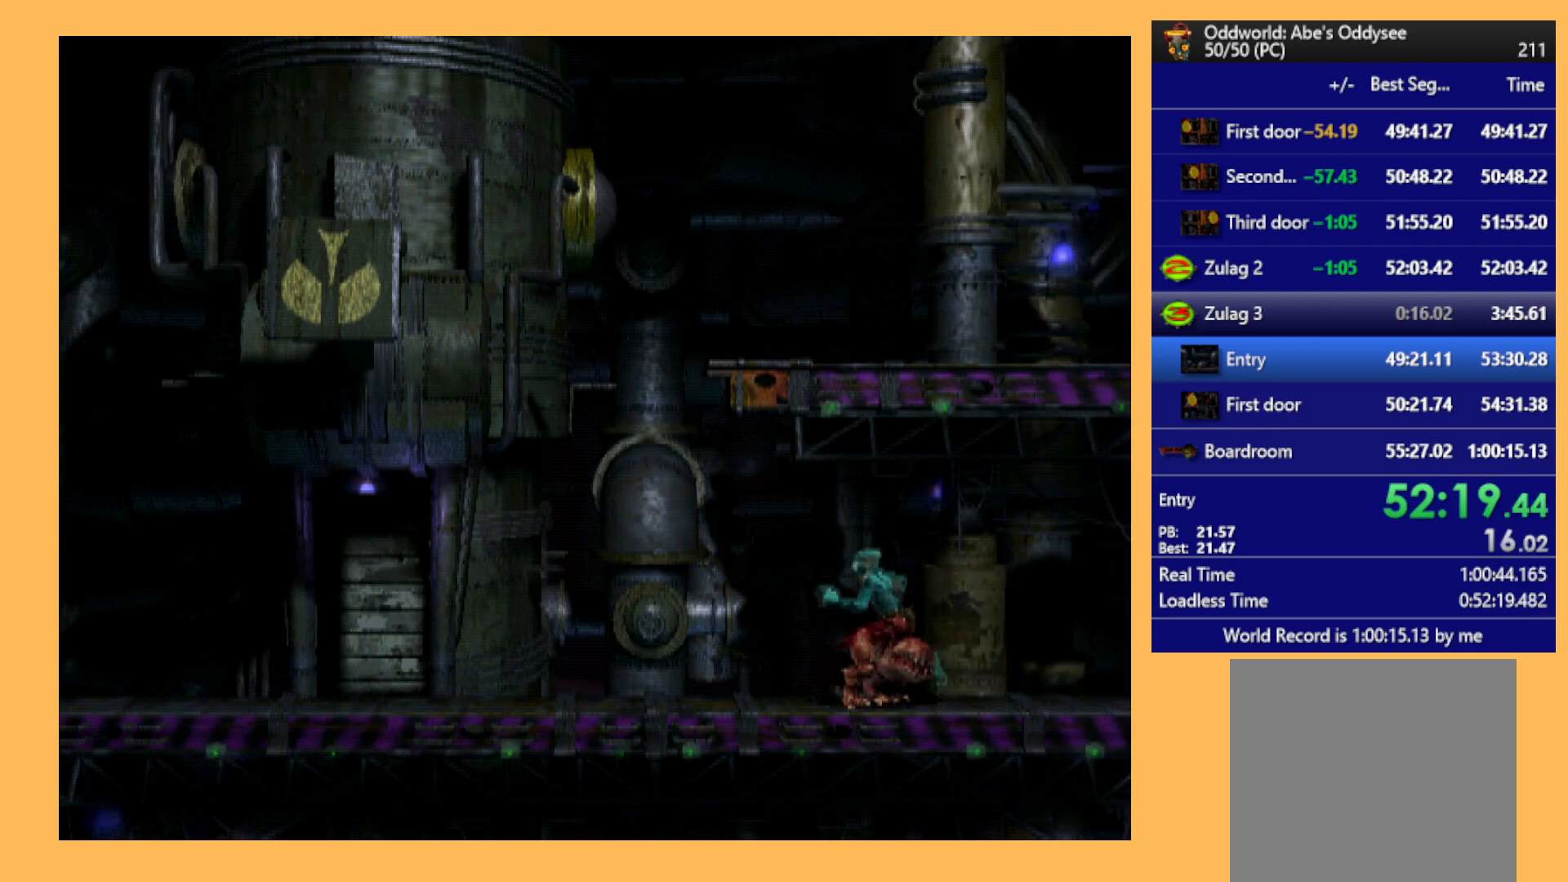
{"buttons": ["R1", "DPAD_LEFT"], "left_stick": "center", "events": []}
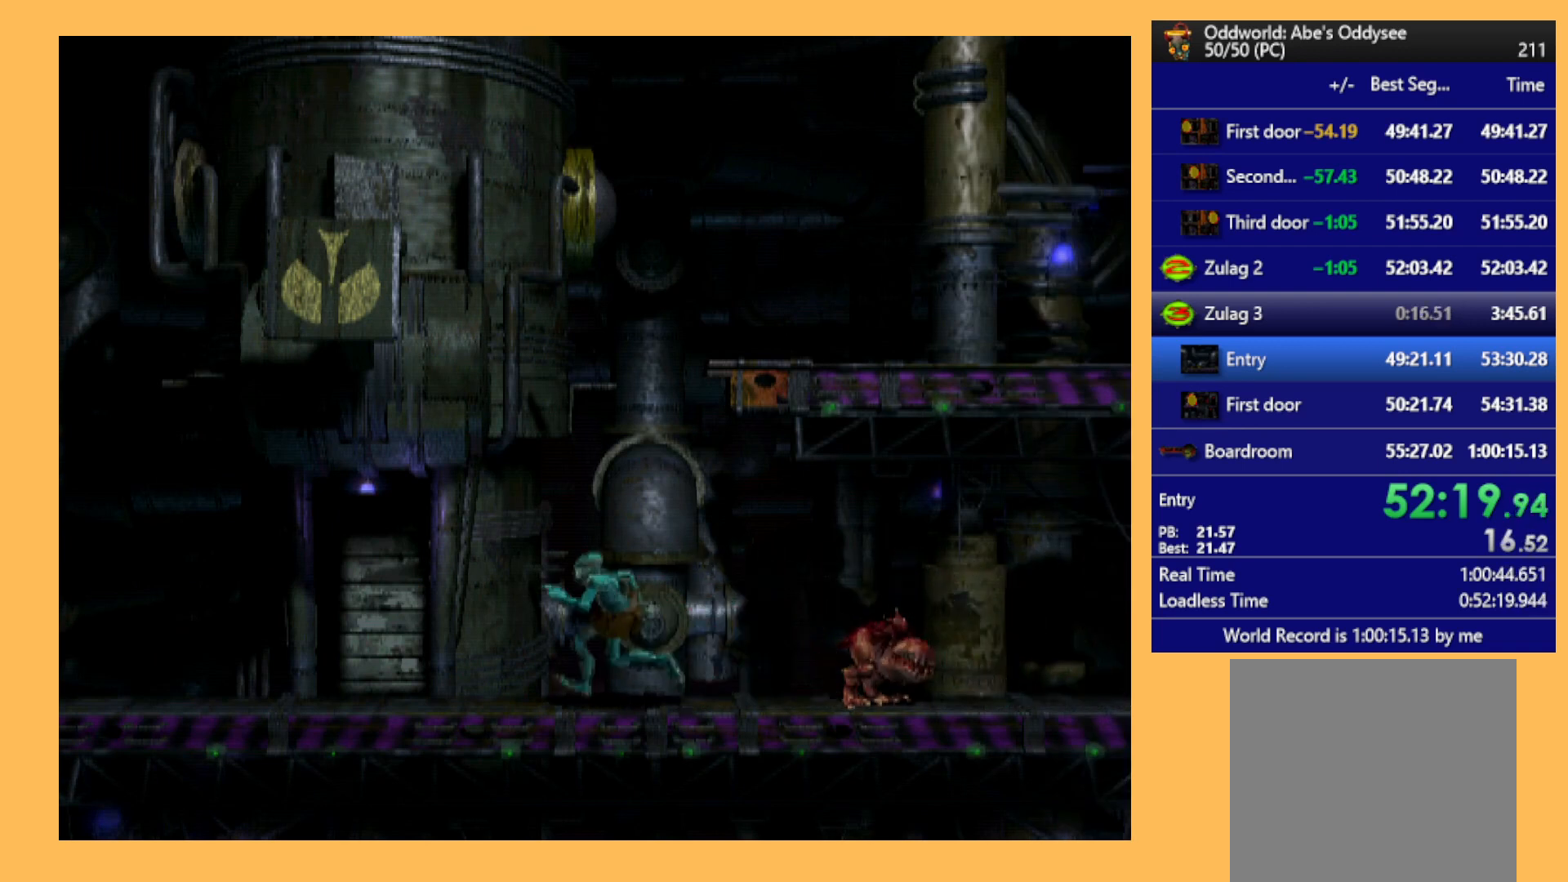
{"buttons": ["R1", "DPAD_LEFT"], "left_stick": "center", "events": []}
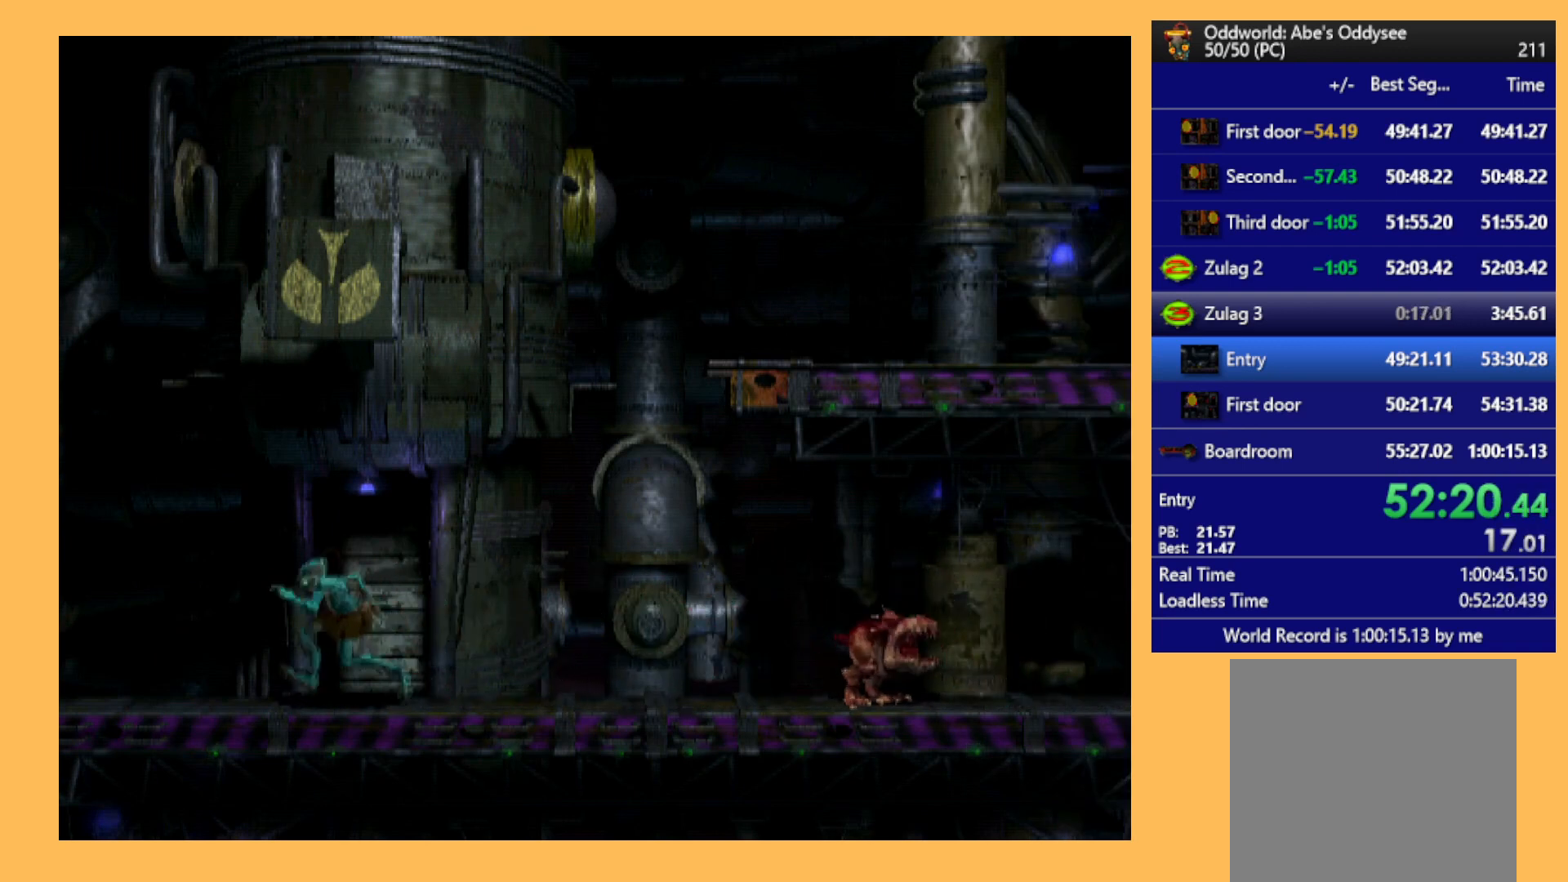
{"buttons": ["R1", "DPAD_LEFT"], "left_stick": "center", "events": []}
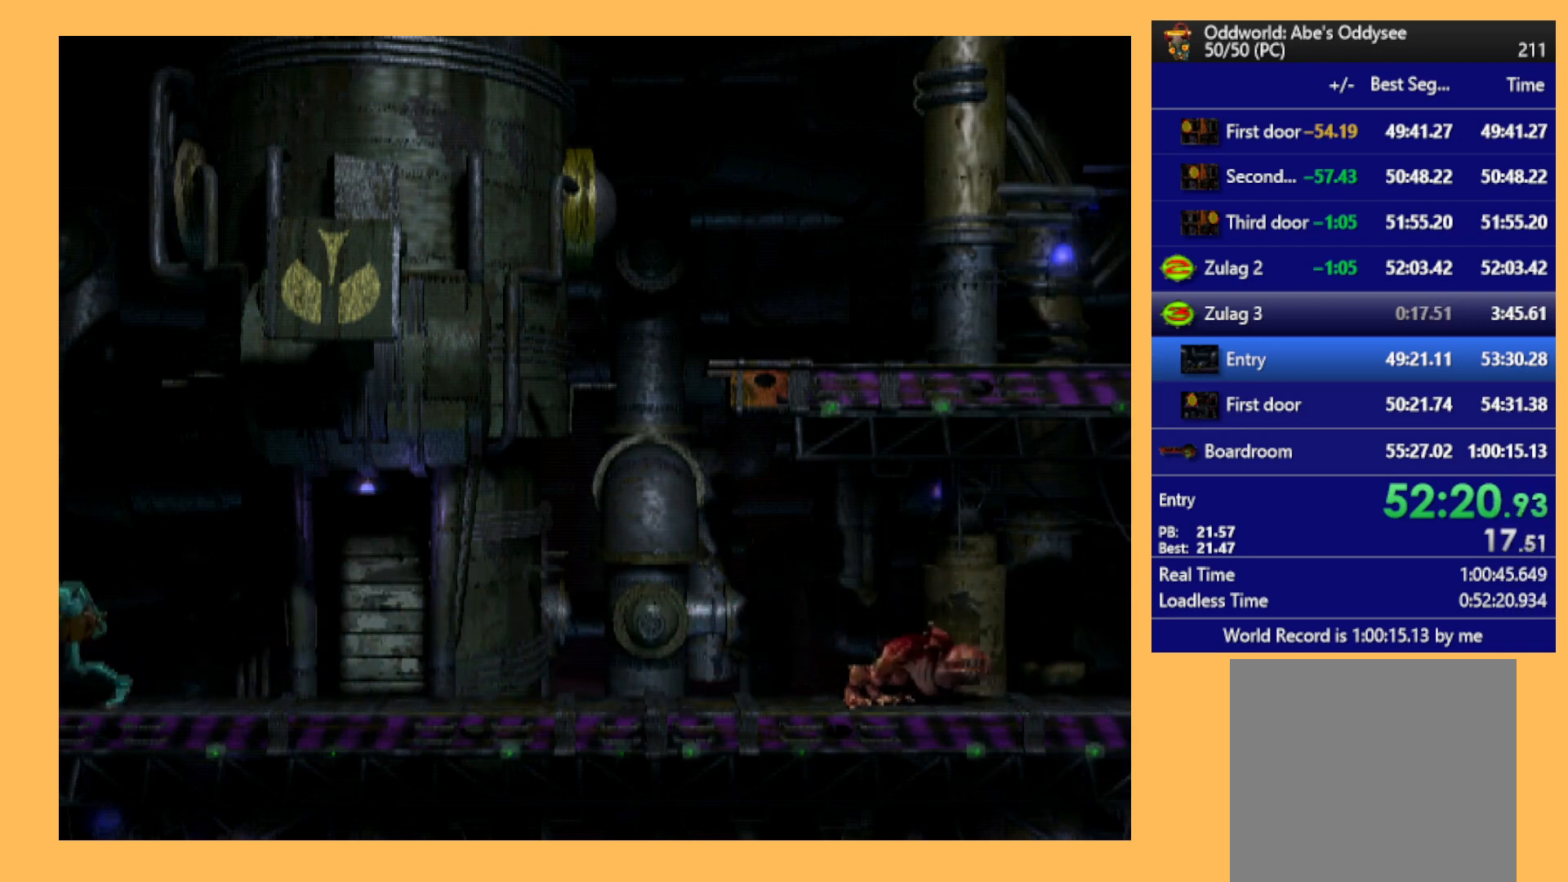
{"buttons": ["R1", "DPAD_LEFT"], "left_stick": "center", "events": []}
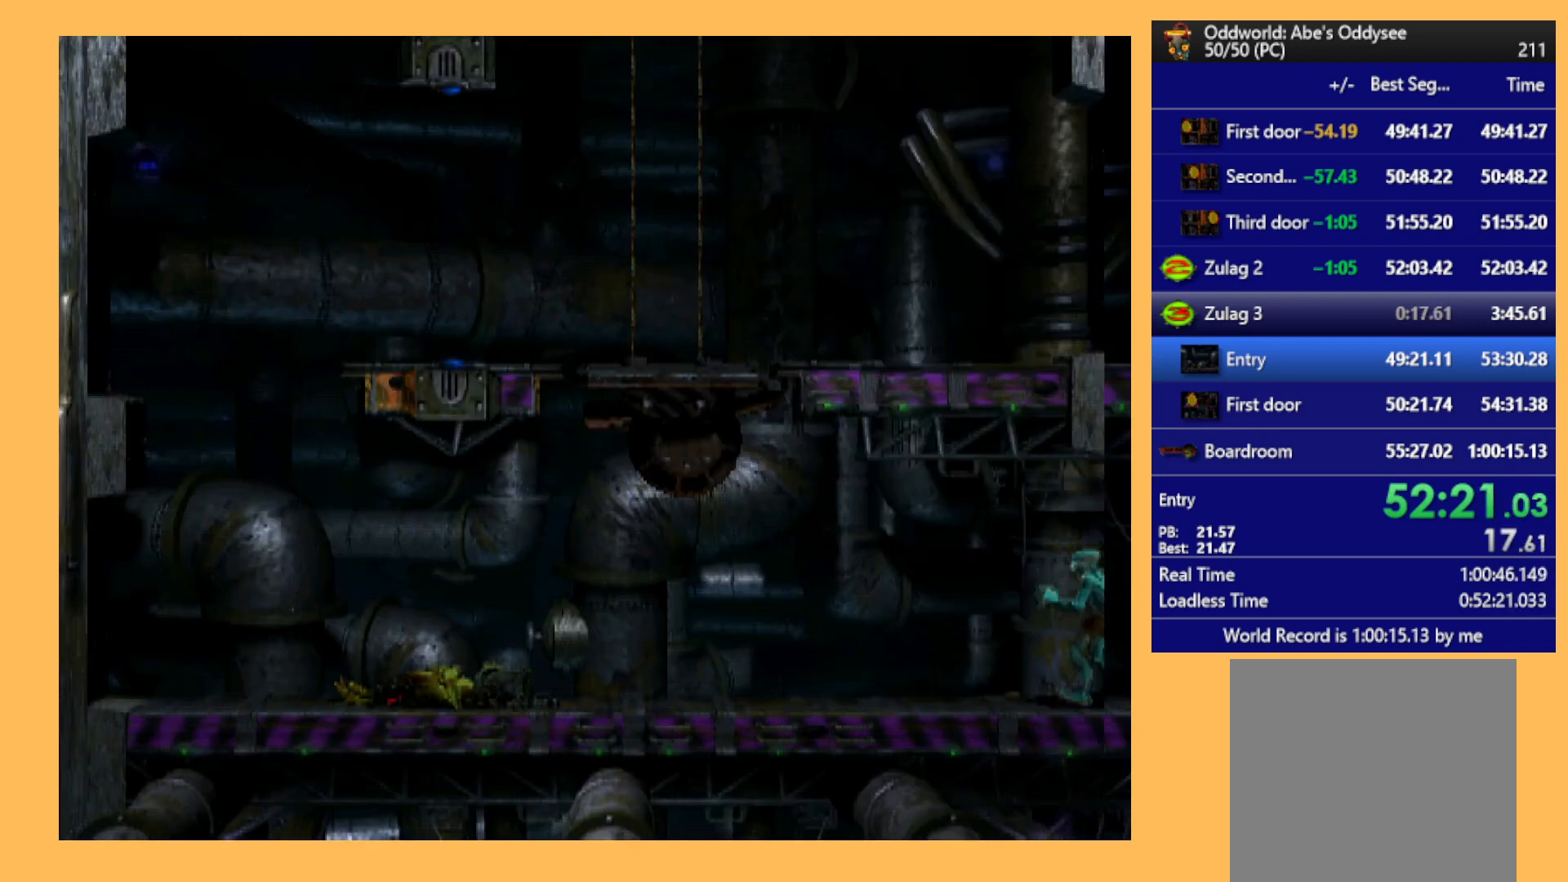
{"buttons": ["R1", "DPAD_LEFT"], "left_stick": "center", "events": []}
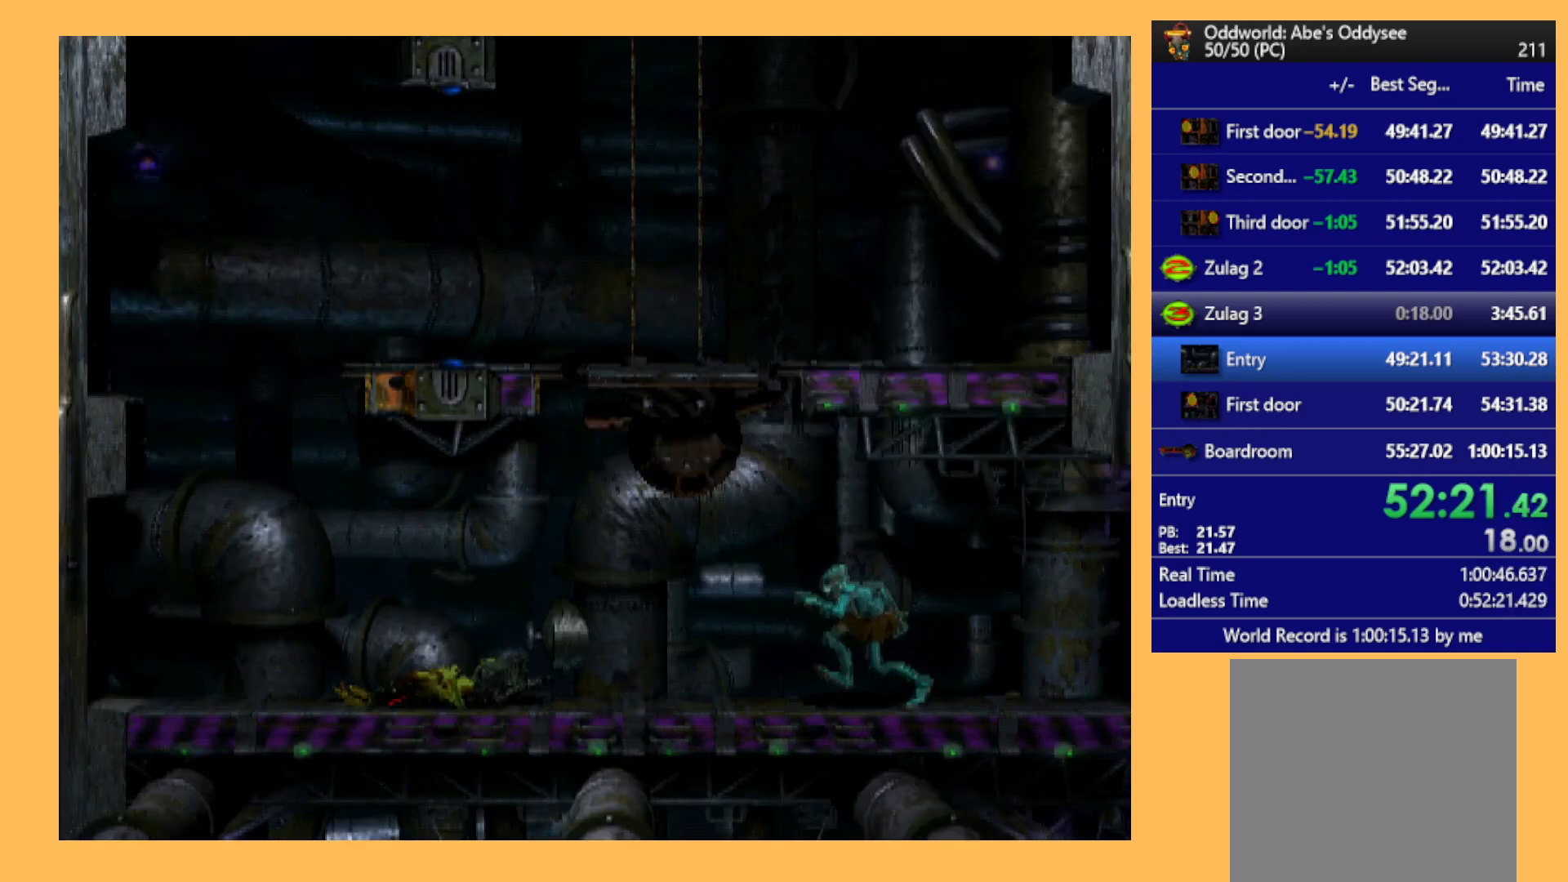
{"buttons": ["R1", "DPAD_LEFT"], "left_stick": "center", "events": []}
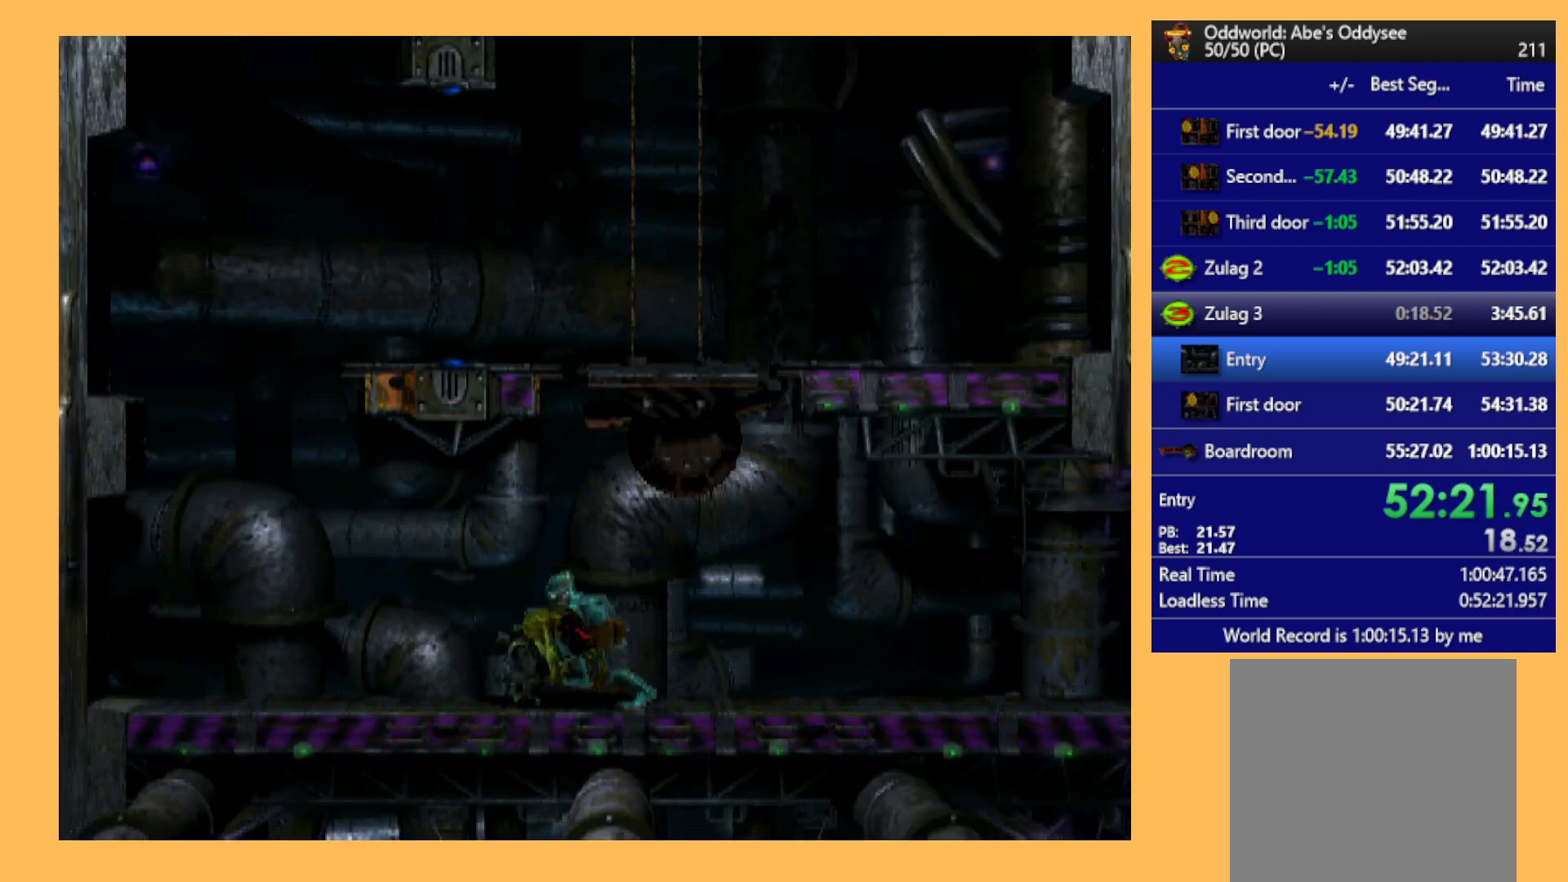
{"buttons": ["DPAD_UP"], "left_stick": "center", "events": [[133, "R1", "up"], [367, "DPAD_LEFT", "up"], [500, "DPAD_UP", "down"]]}
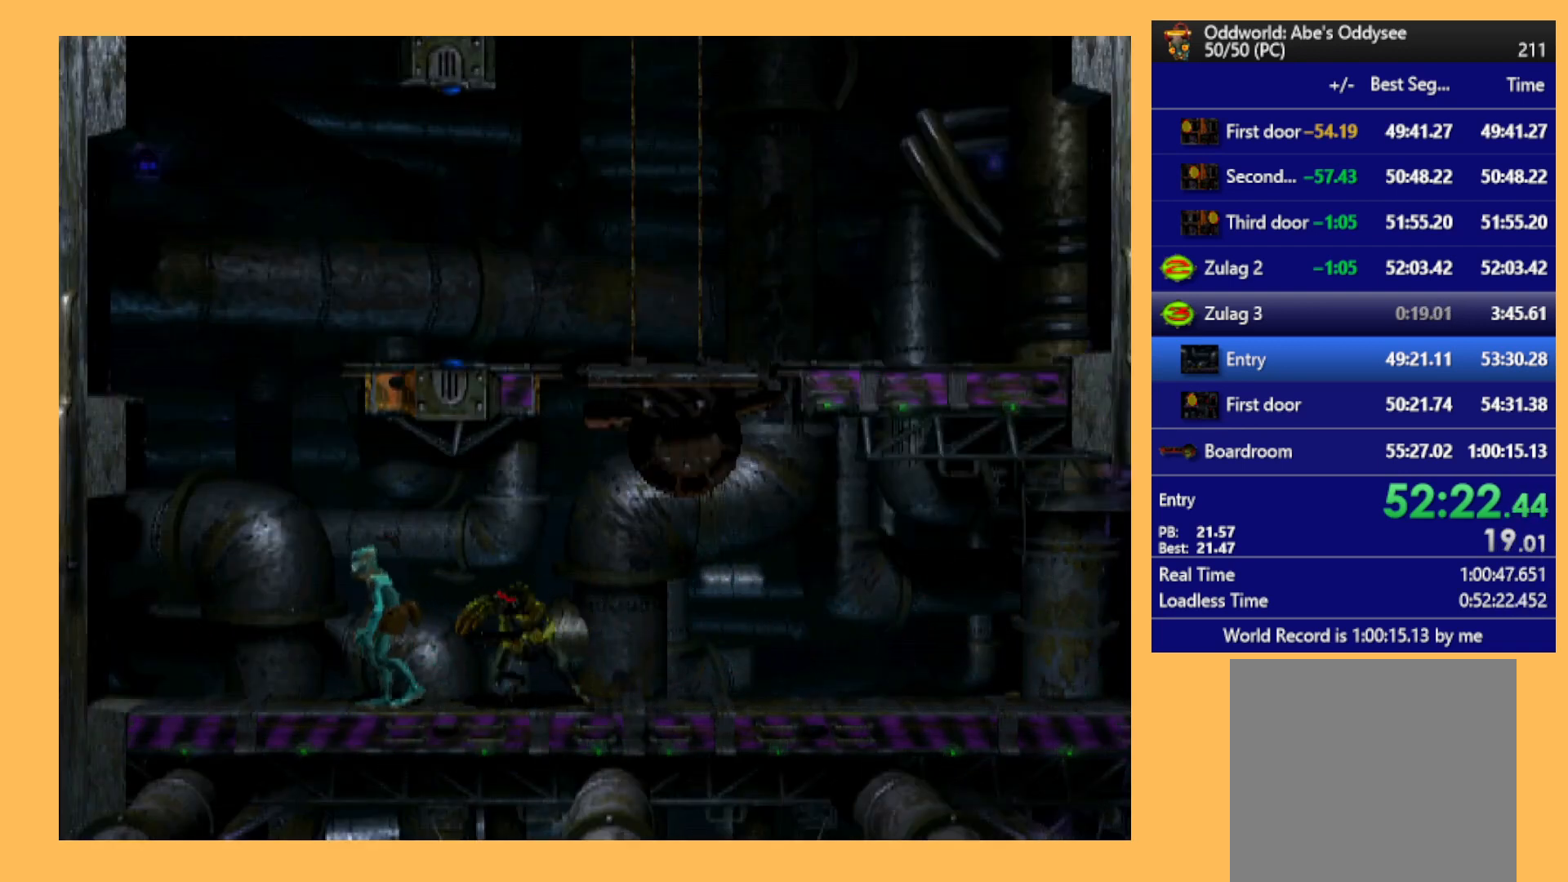
{"buttons": ["DPAD_UP"], "left_stick": "center", "events": []}
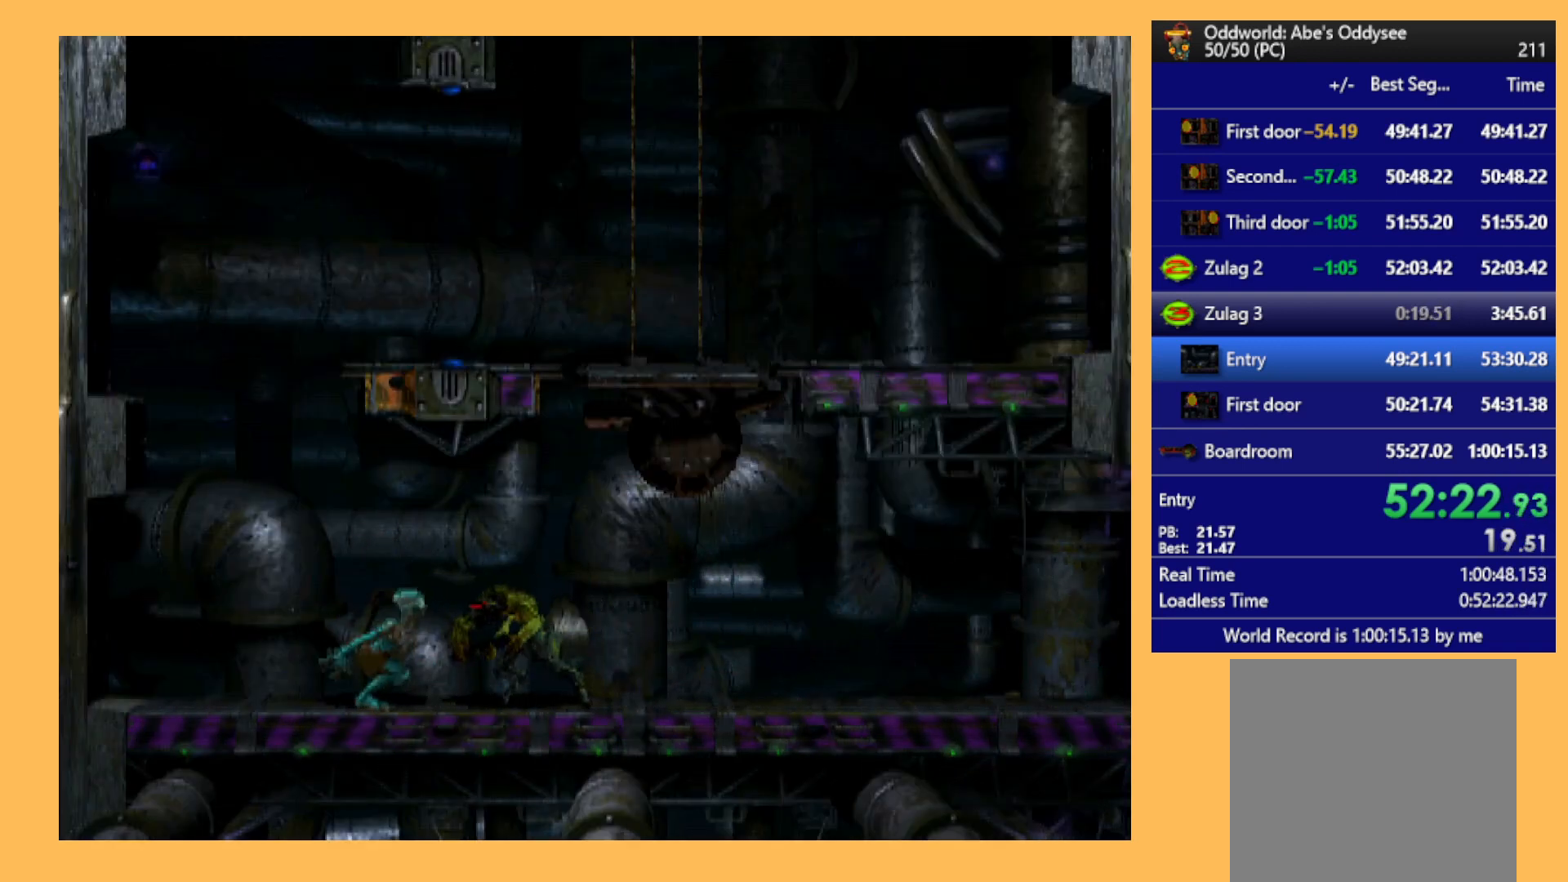
{"buttons": ["DPAD_UP"], "left_stick": "center", "events": []}
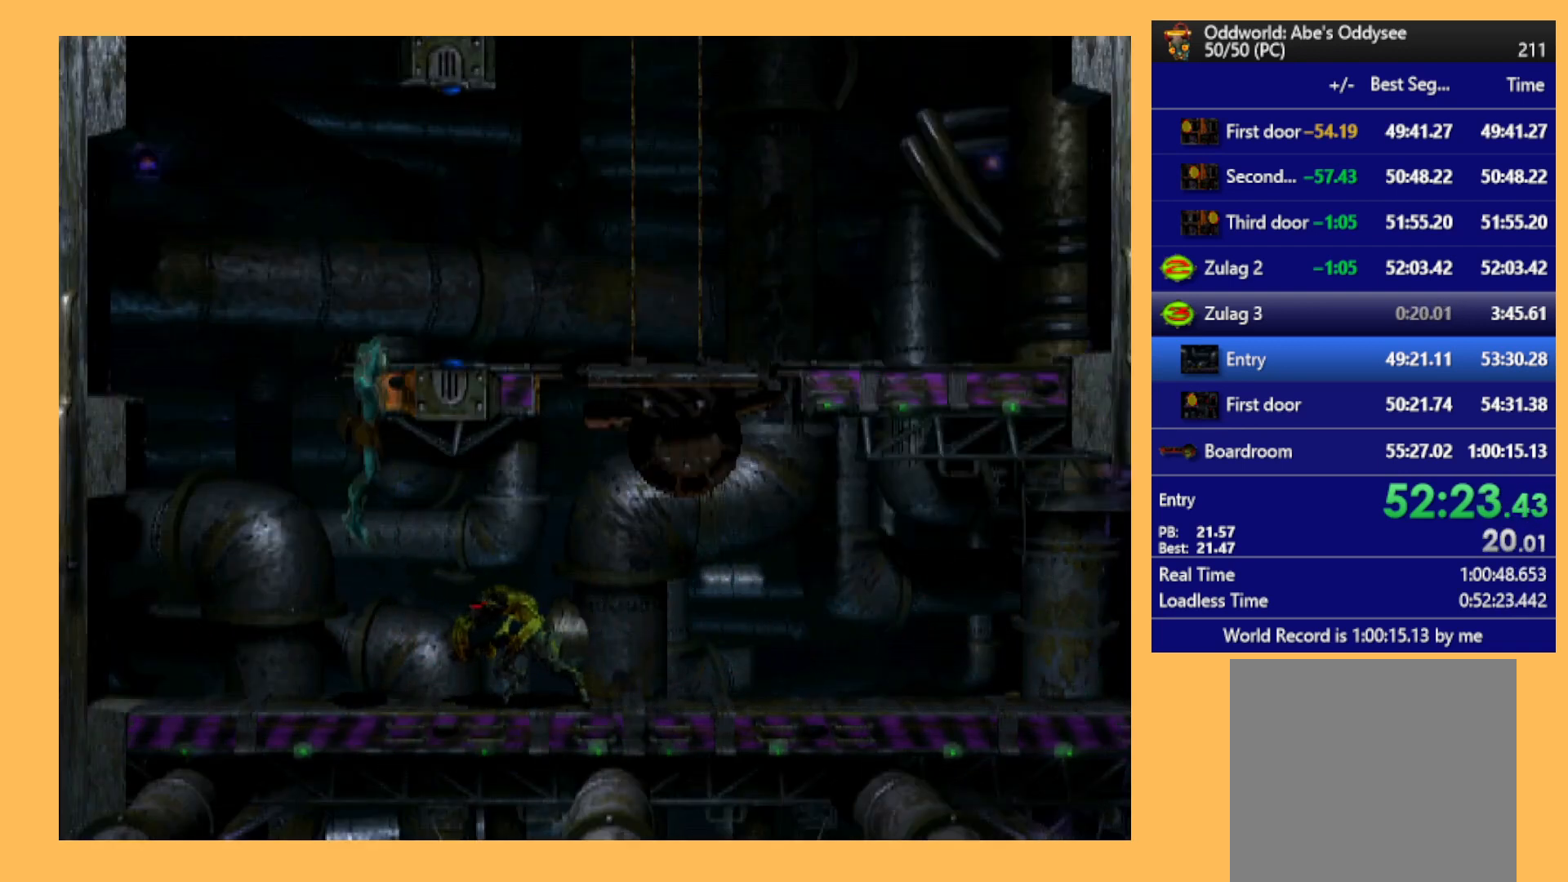
{"buttons": ["R1", "DPAD_RIGHT"], "left_stick": "center", "events": [[67, "R1", "down"], [200, "DPAD_UP", "up"], [400, "DPAD_RIGHT", "down"]]}
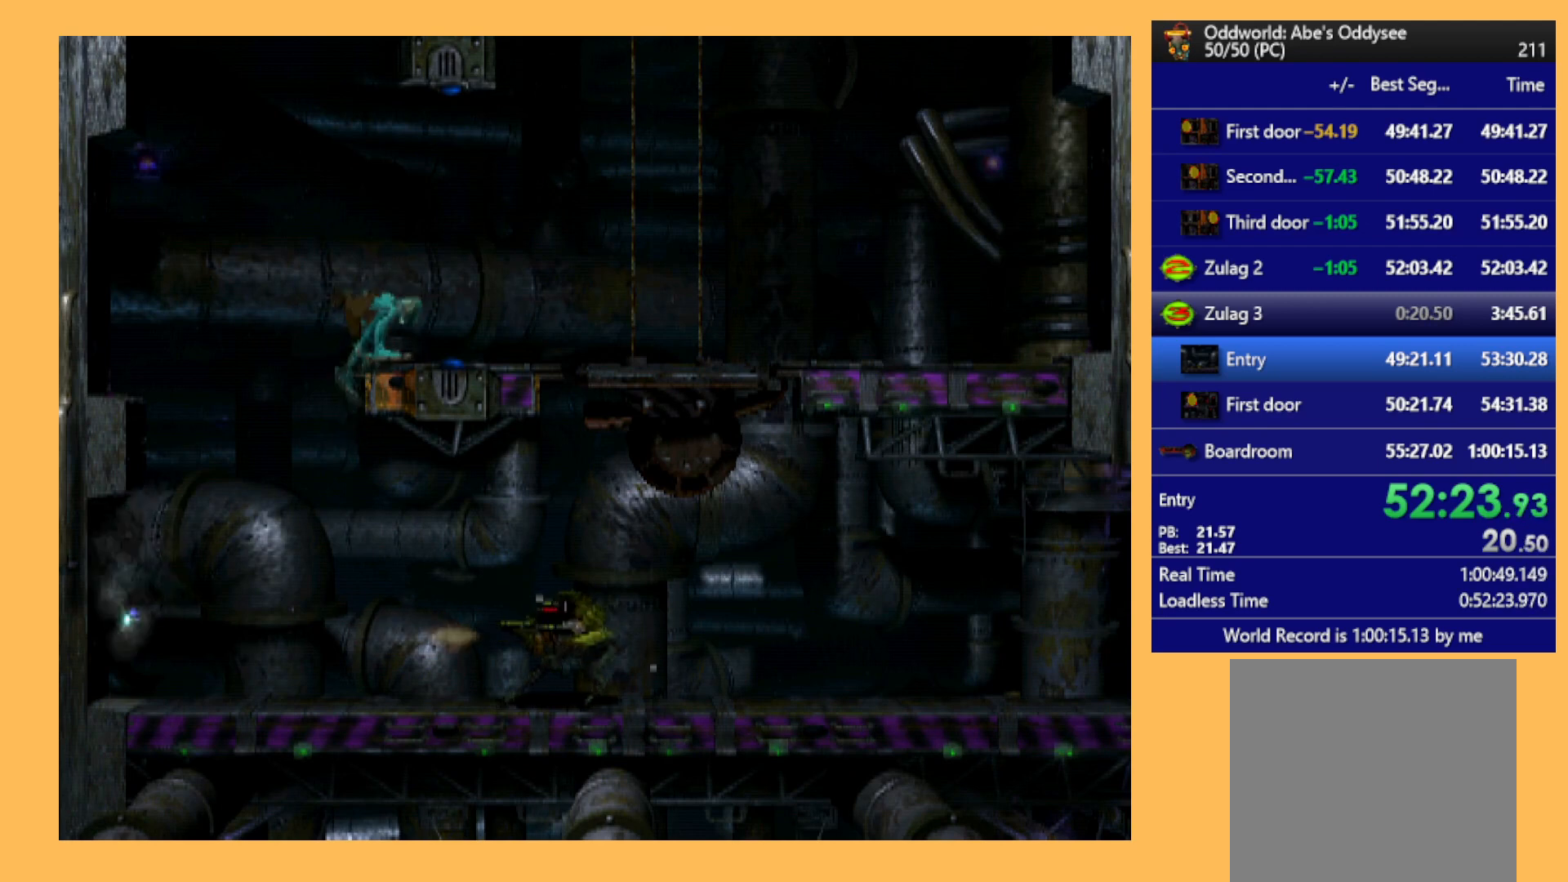
{"buttons": ["A", "R1", "DPAD_RIGHT"], "left_stick": "center", "events": [[200, "A", "down"]]}
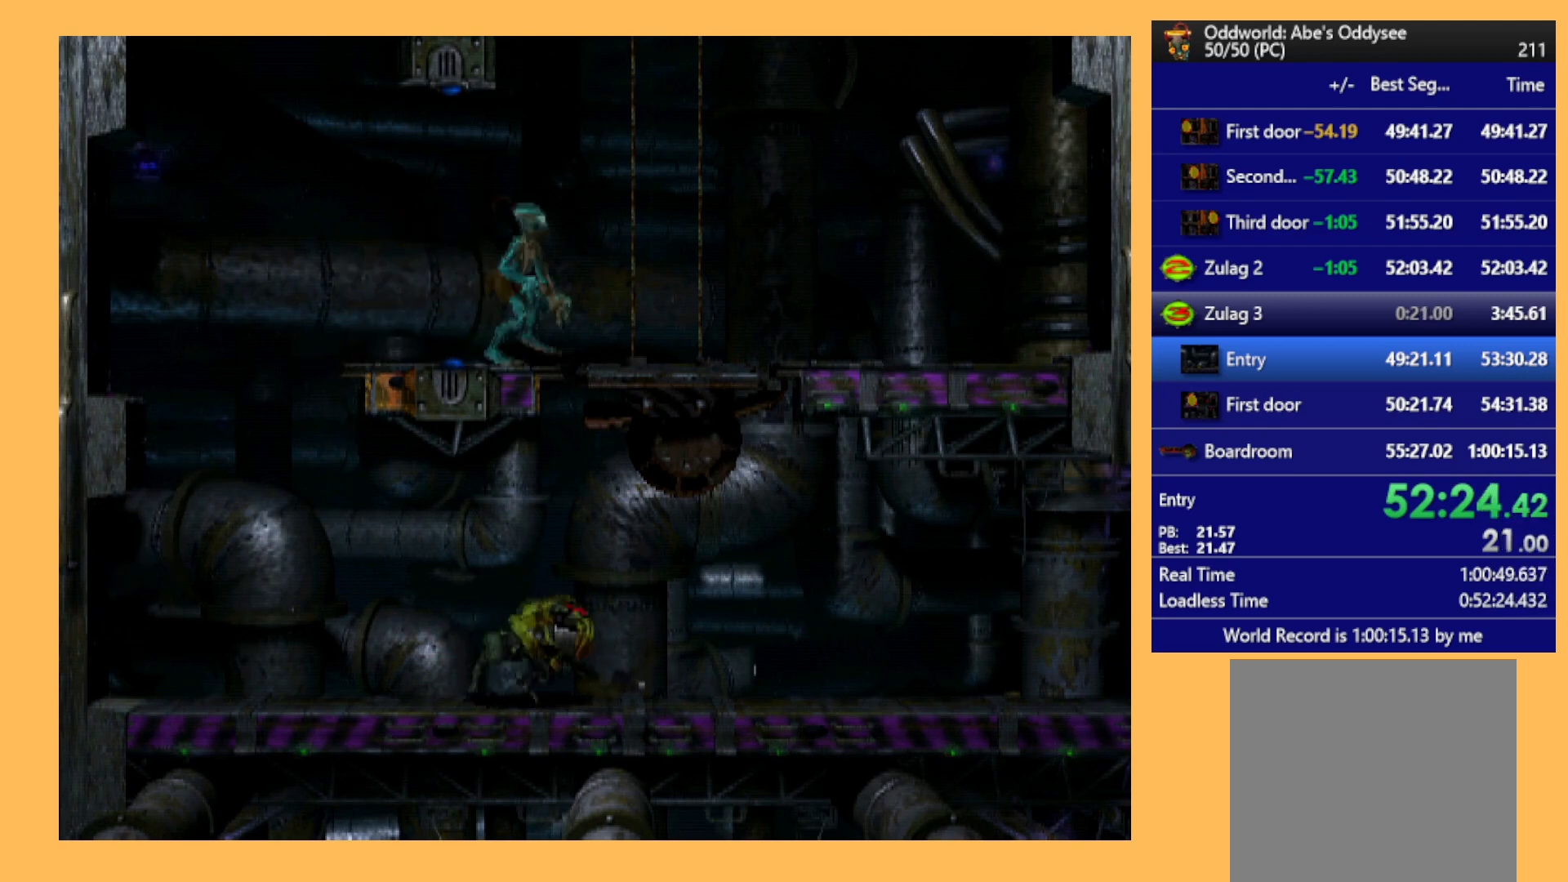
{"buttons": [], "left_stick": "center", "events": [[133, "A", "up"], [133, "DPAD_RIGHT", "up"], [133, "R1", "up"], [200, "A", "down"], [300, "A", "up"], [300, "DPAD_UP", "down"], [467, "DPAD_UP", "up"]]}
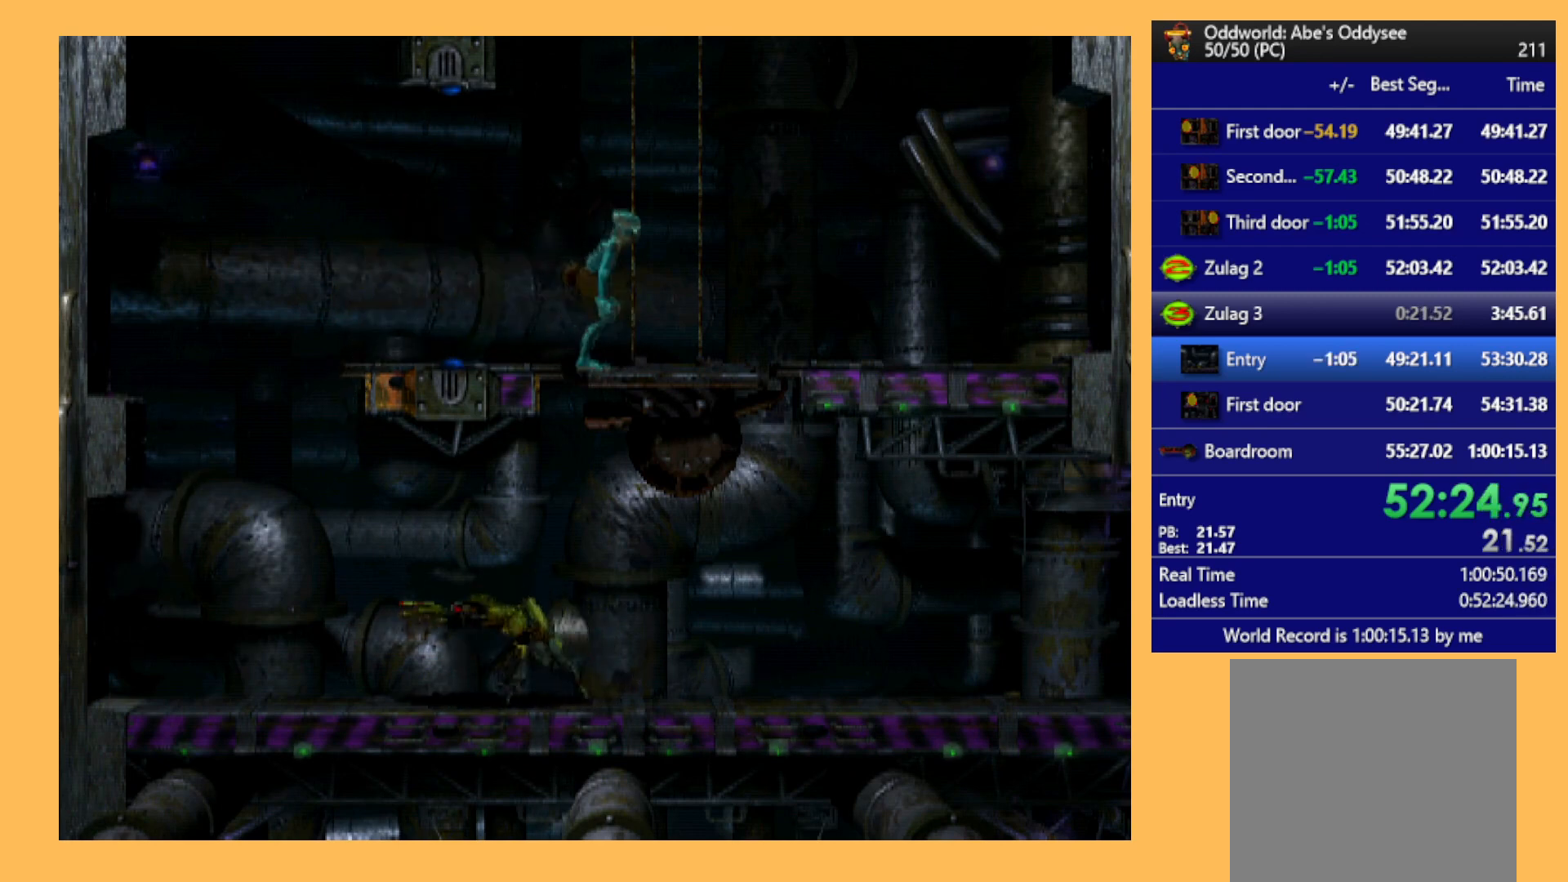
{"buttons": ["DPAD_RIGHT"], "left_stick": "center", "events": [[133, "DPAD_RIGHT", "down"]]}
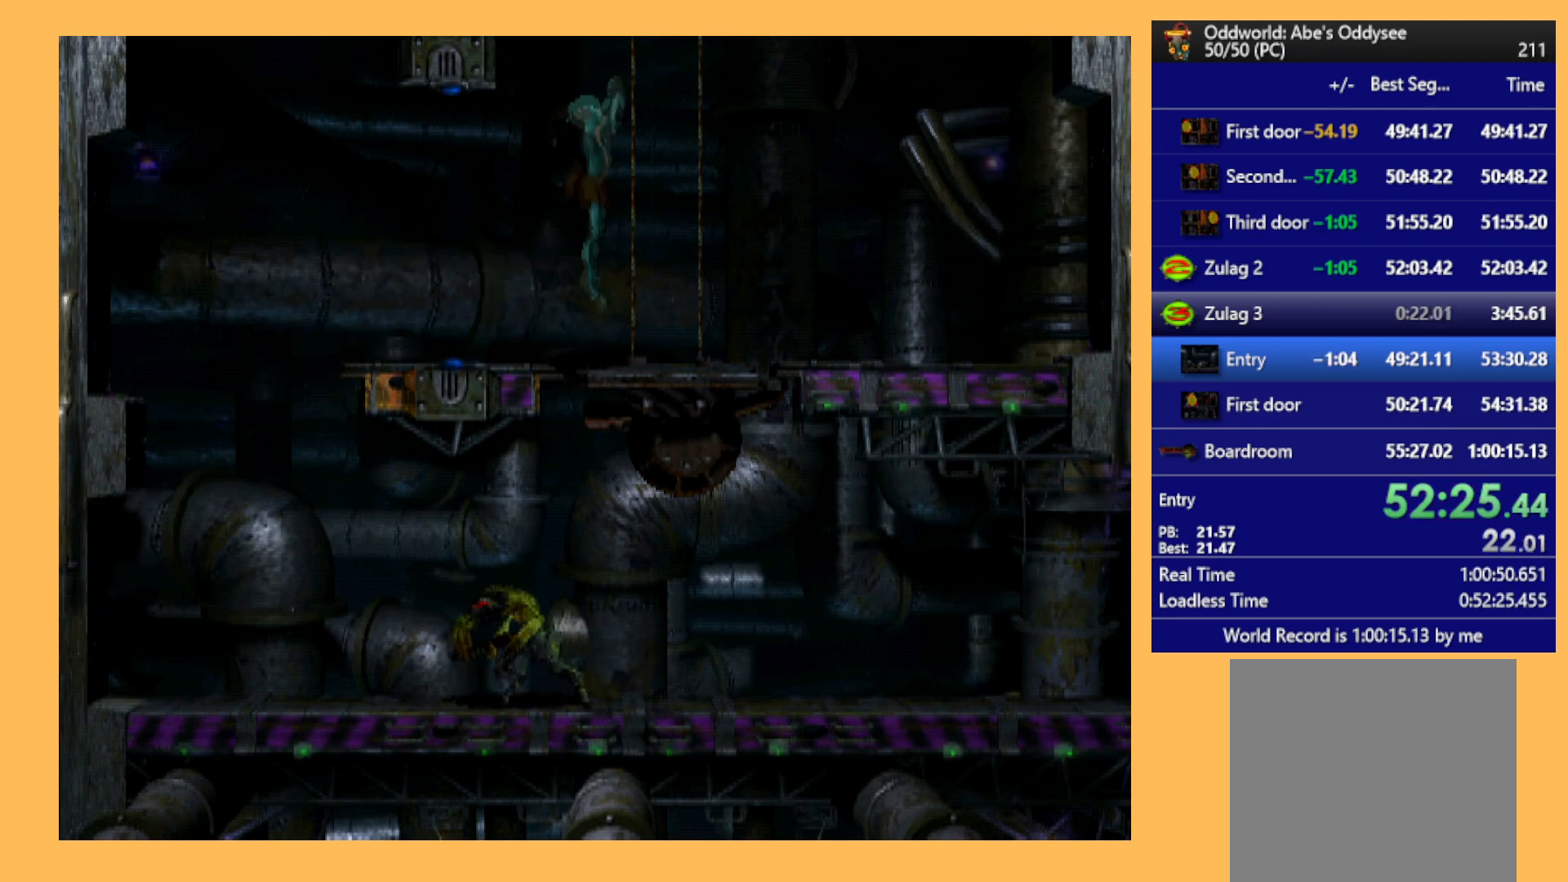
{"buttons": [], "left_stick": "center", "events": [[500, "DPAD_RIGHT", "up"]]}
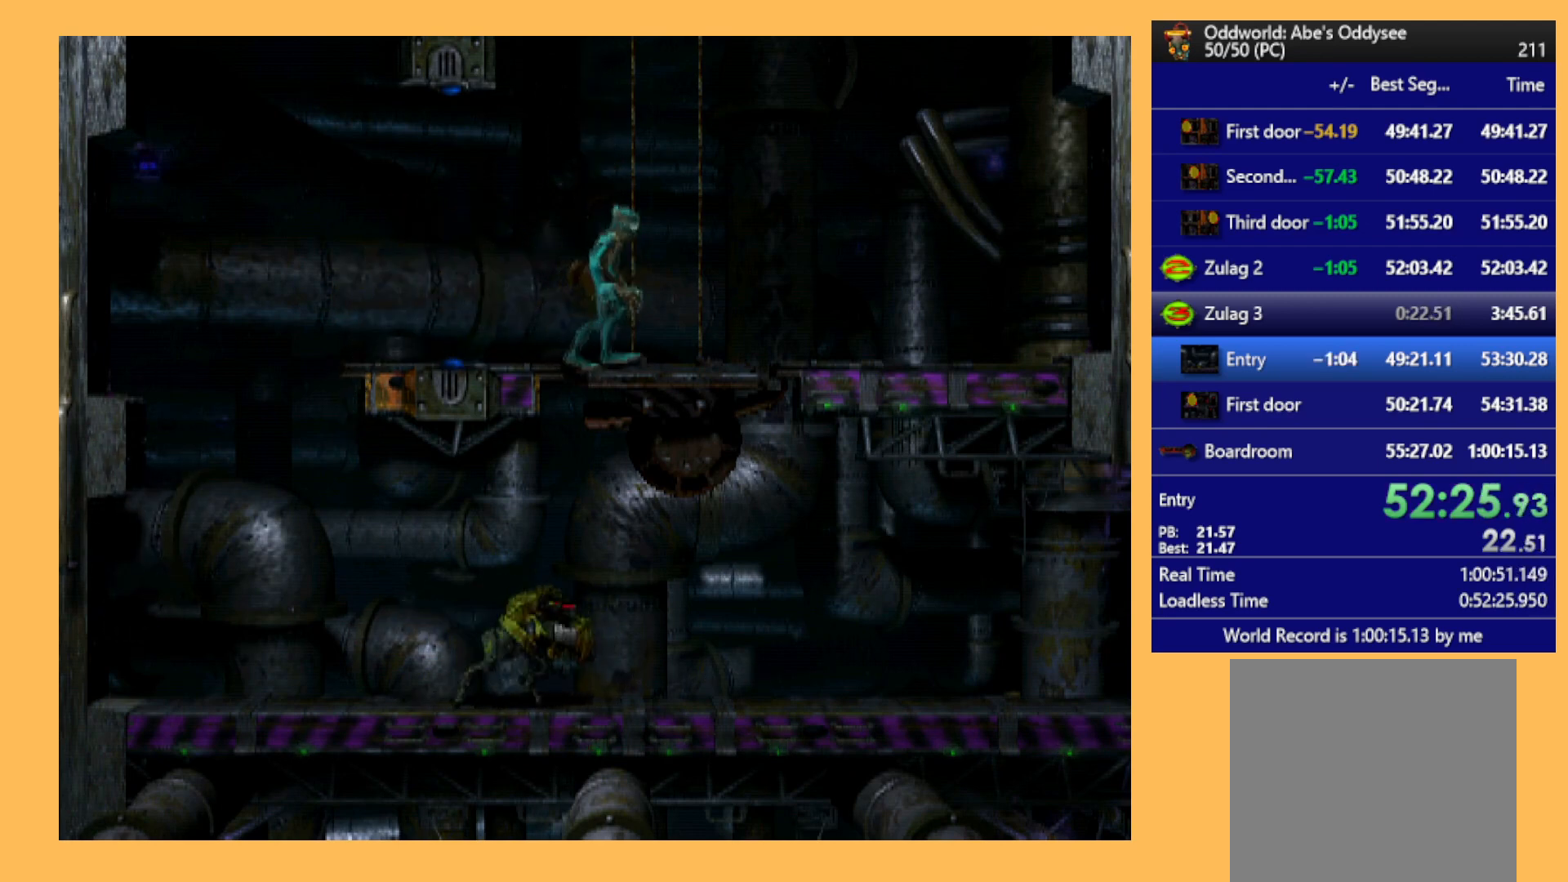
{"buttons": ["DPAD_UP"], "left_stick": "center", "events": [[167, "DPAD_UP", "down"]]}
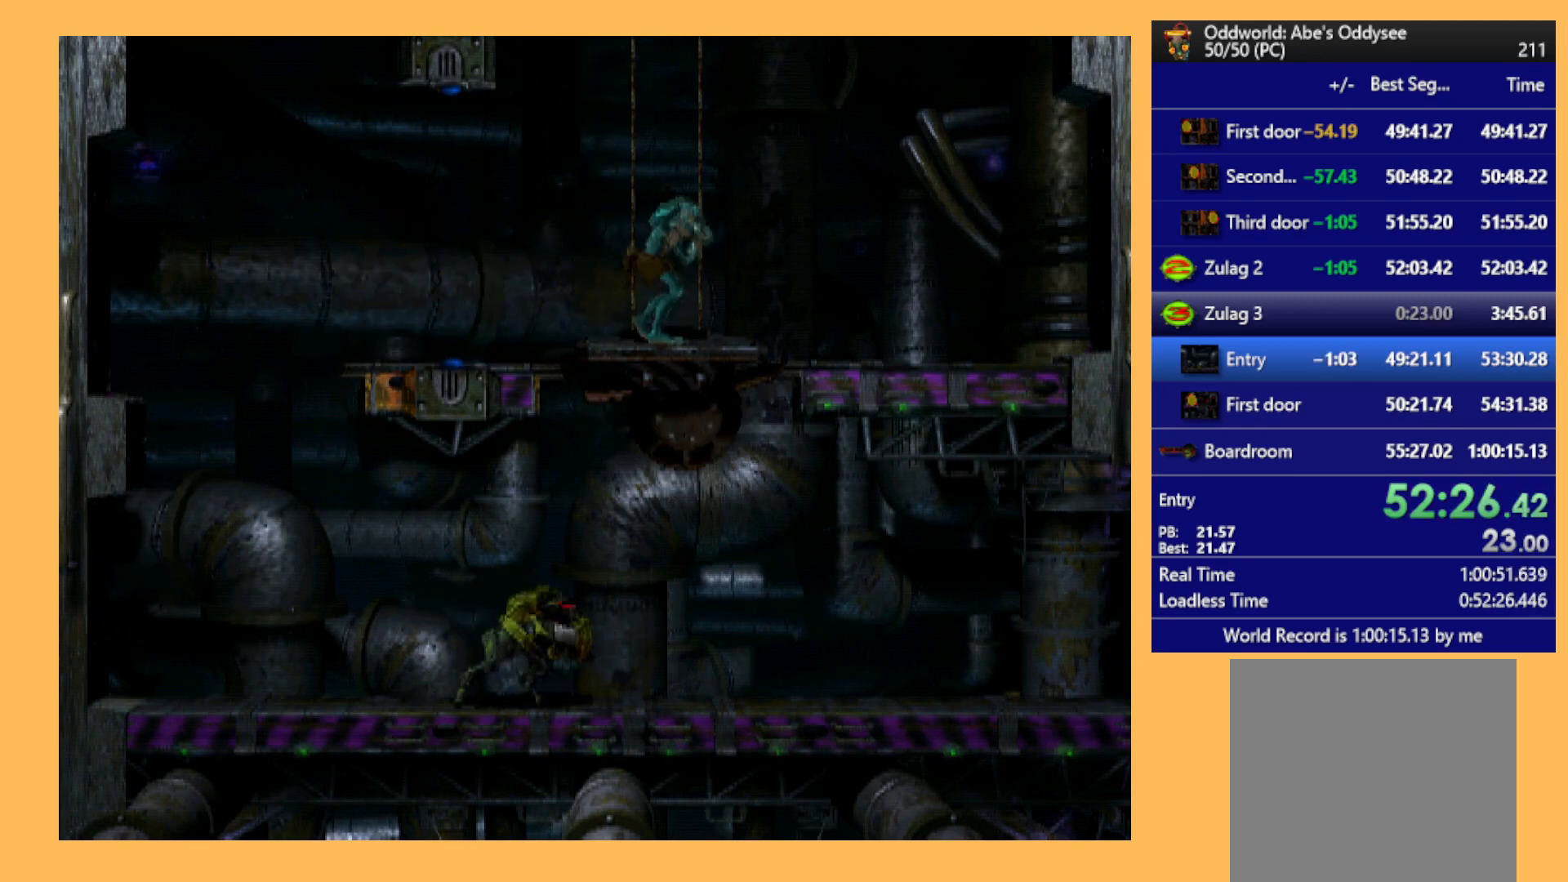
{"buttons": ["DPAD_UP"], "left_stick": "center", "events": []}
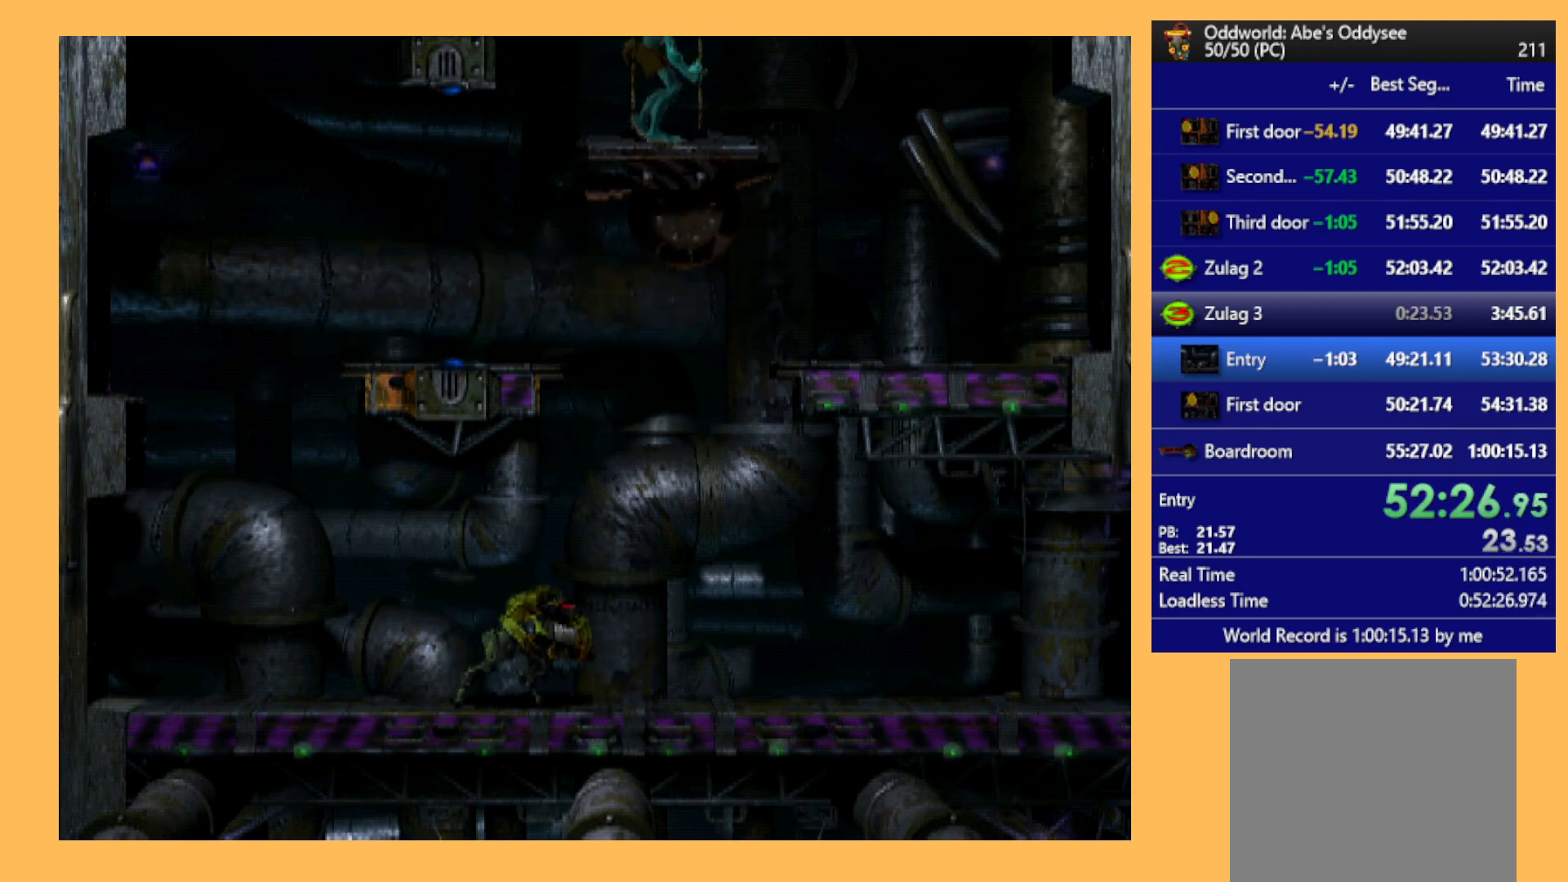
{"buttons": ["DPAD_UP"], "left_stick": "center", "events": []}
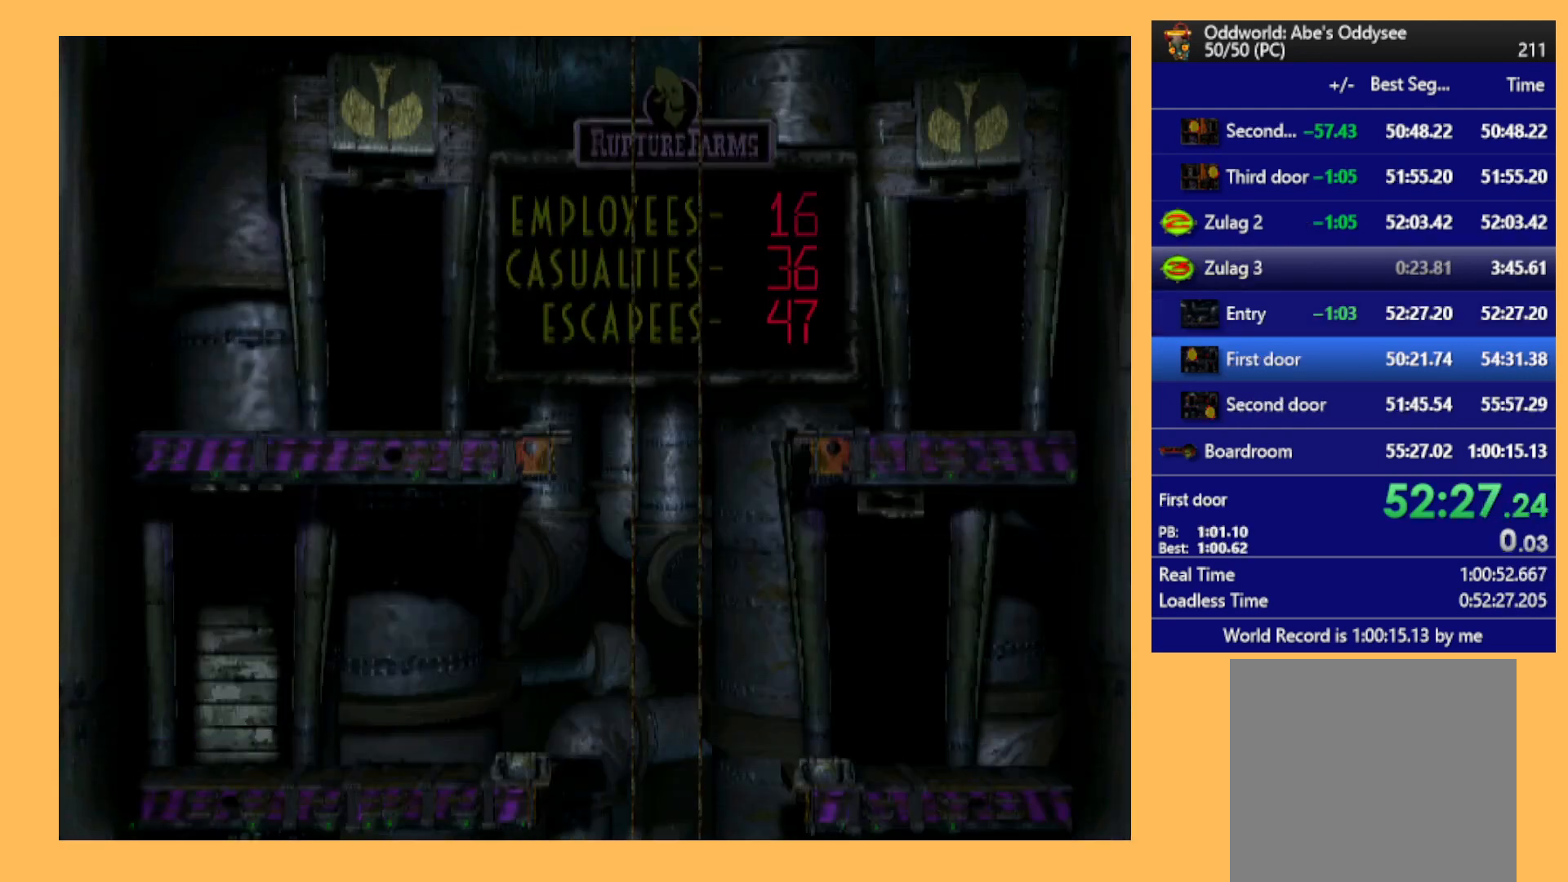
{"buttons": ["DPAD_UP"], "left_stick": "center", "events": []}
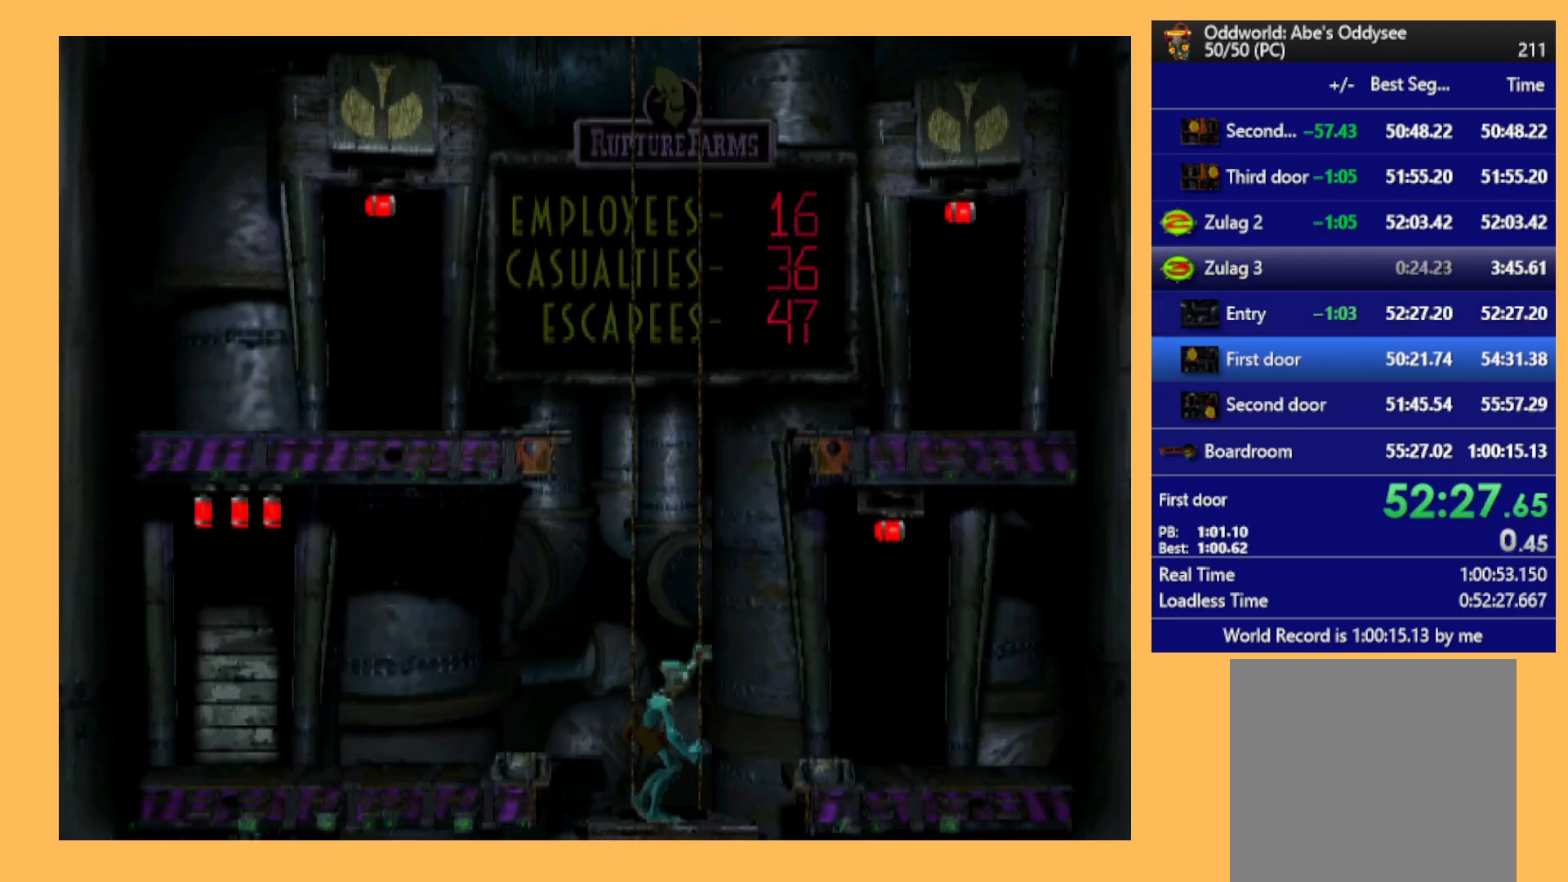
{"buttons": [], "left_stick": "center", "events": [[67, "DPAD_UP", "up"], [200, "DPAD_RIGHT", "down"], [200, "R1", "down"], [500, "DPAD_RIGHT", "up"], [500, "R1", "up"]]}
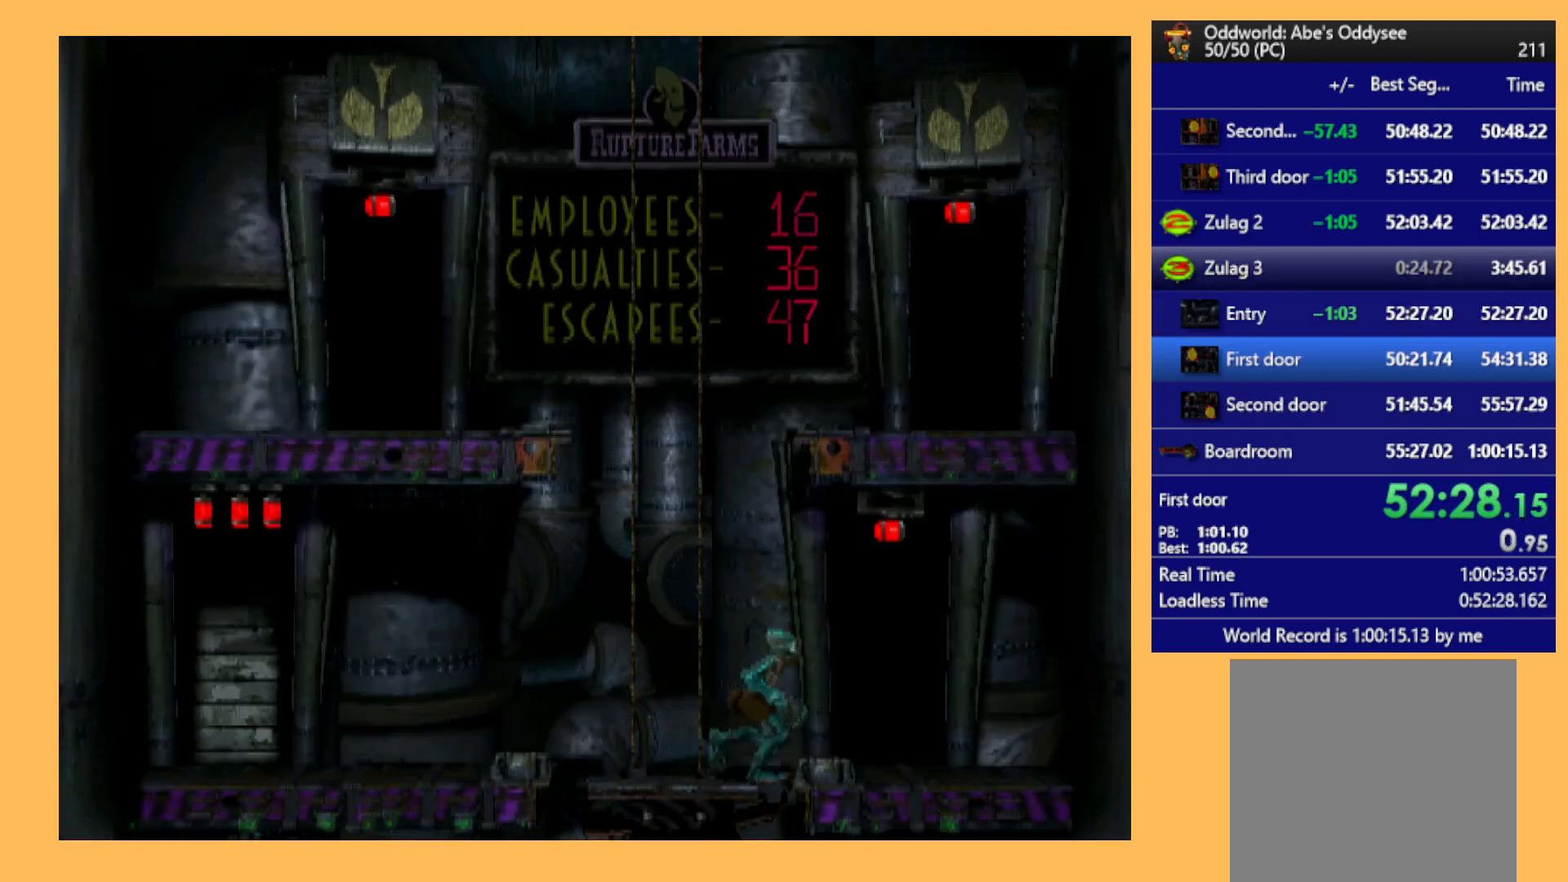
{"buttons": ["A", "DPAD_UP"], "left_stick": "center", "events": [[167, "DPAD_UP", "down"], [433, "A", "down"]]}
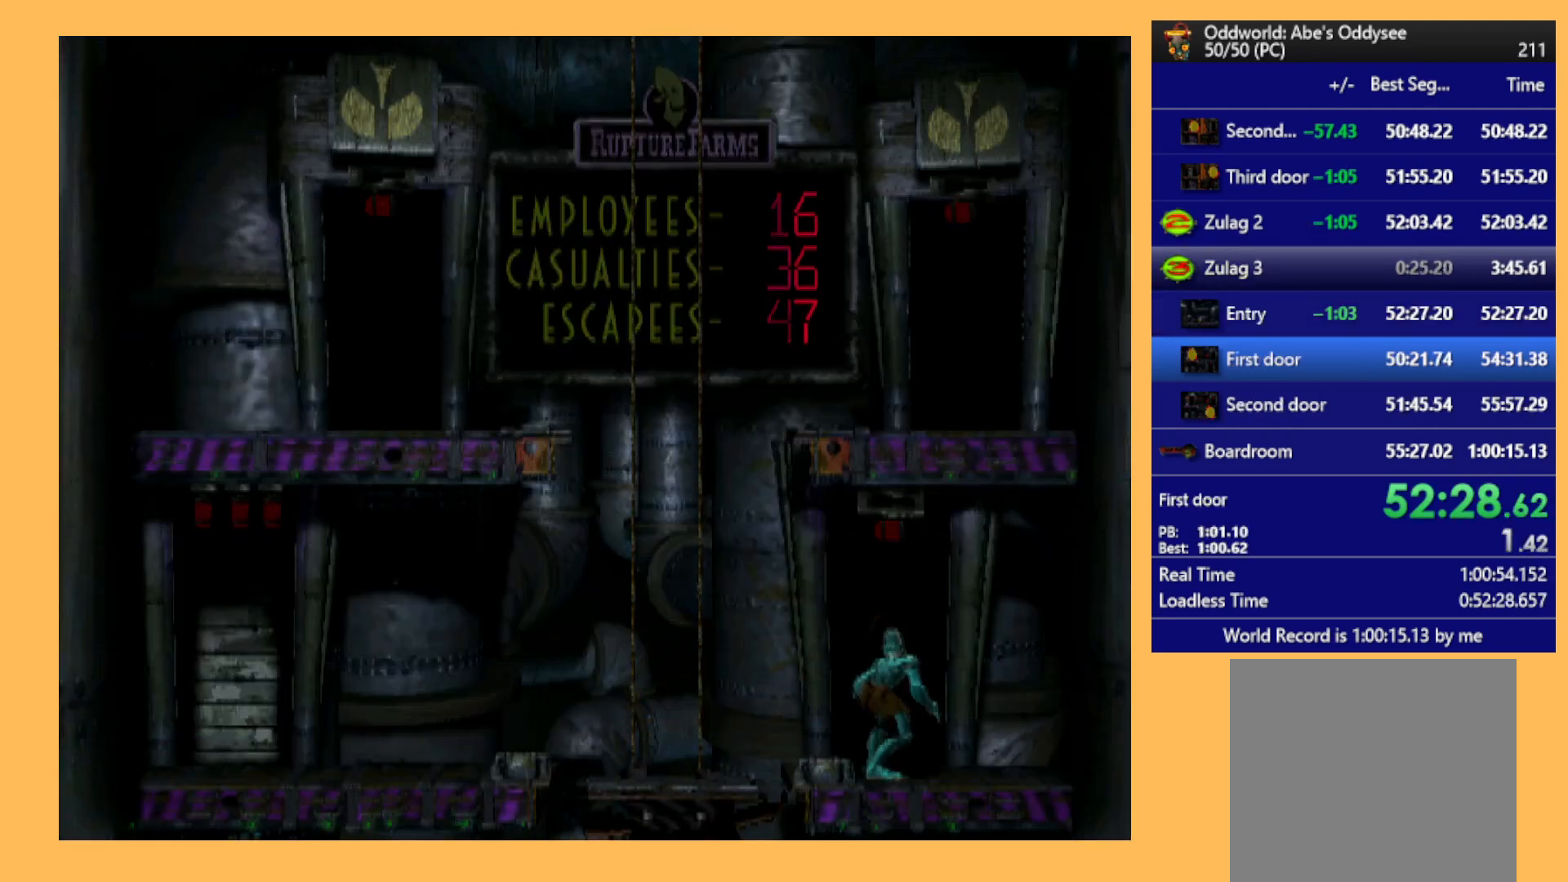
{"buttons": ["A"], "left_stick": "center", "events": [[33, "DPAD_UP", "up"]]}
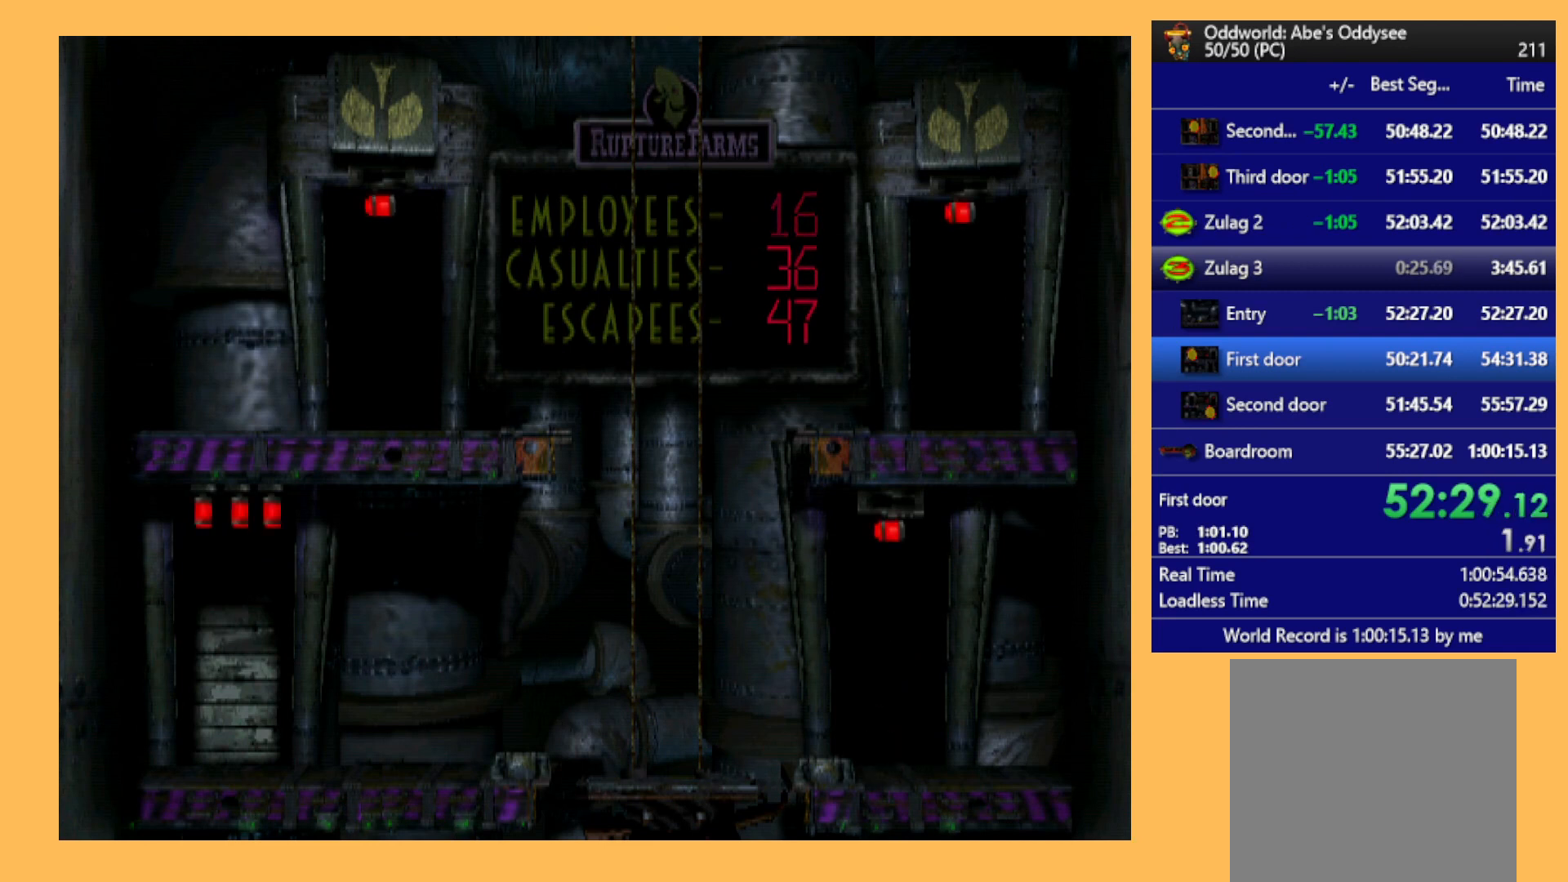
{"buttons": ["A"], "left_stick": "center", "events": []}
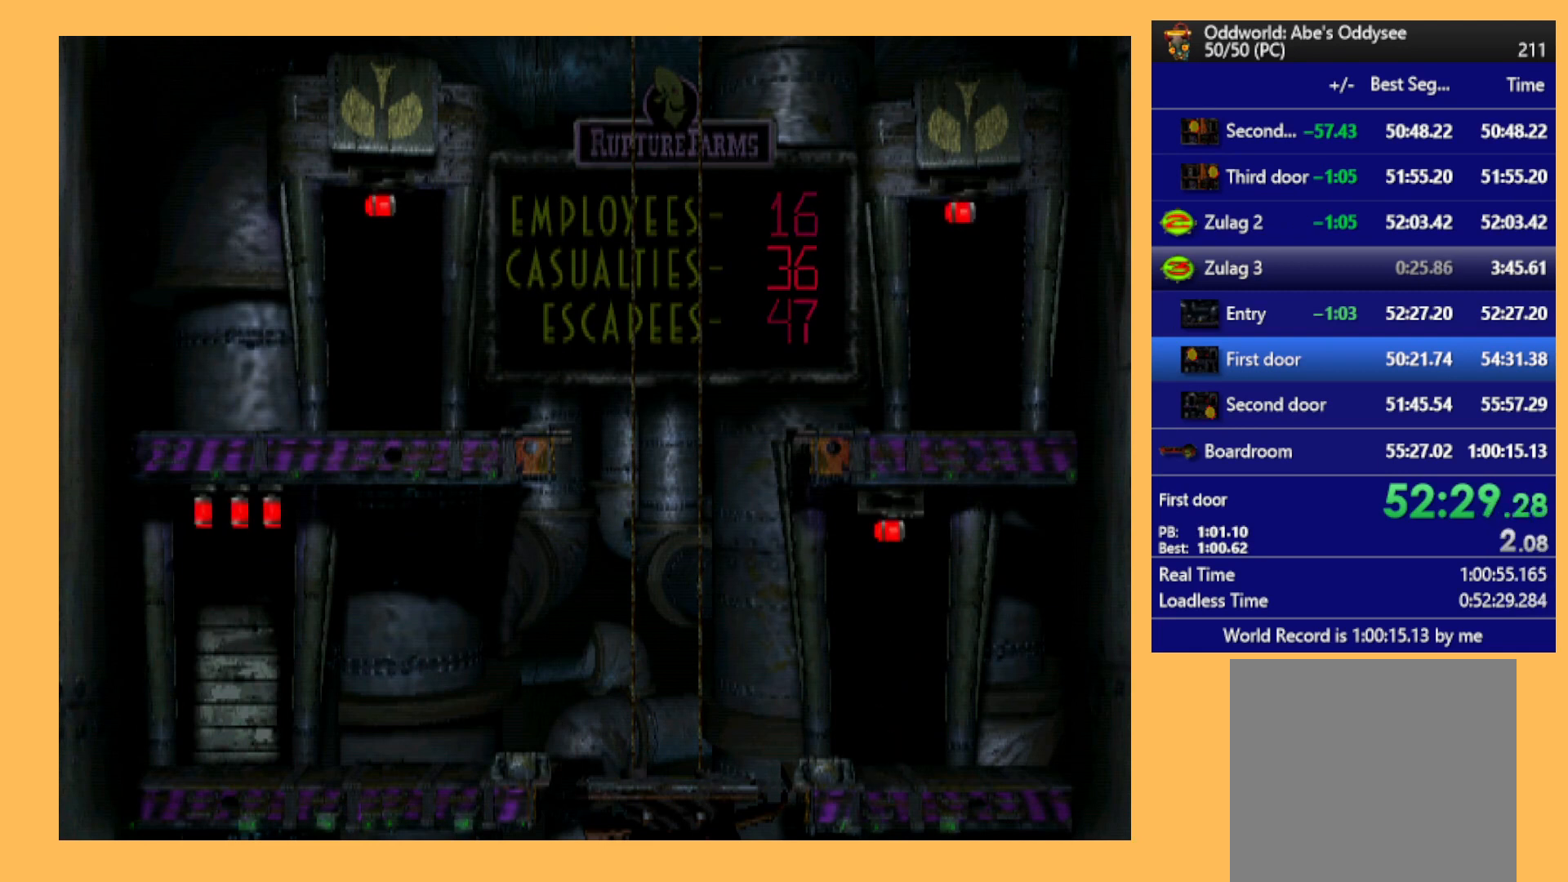
{"buttons": ["A"], "left_stick": "center", "events": []}
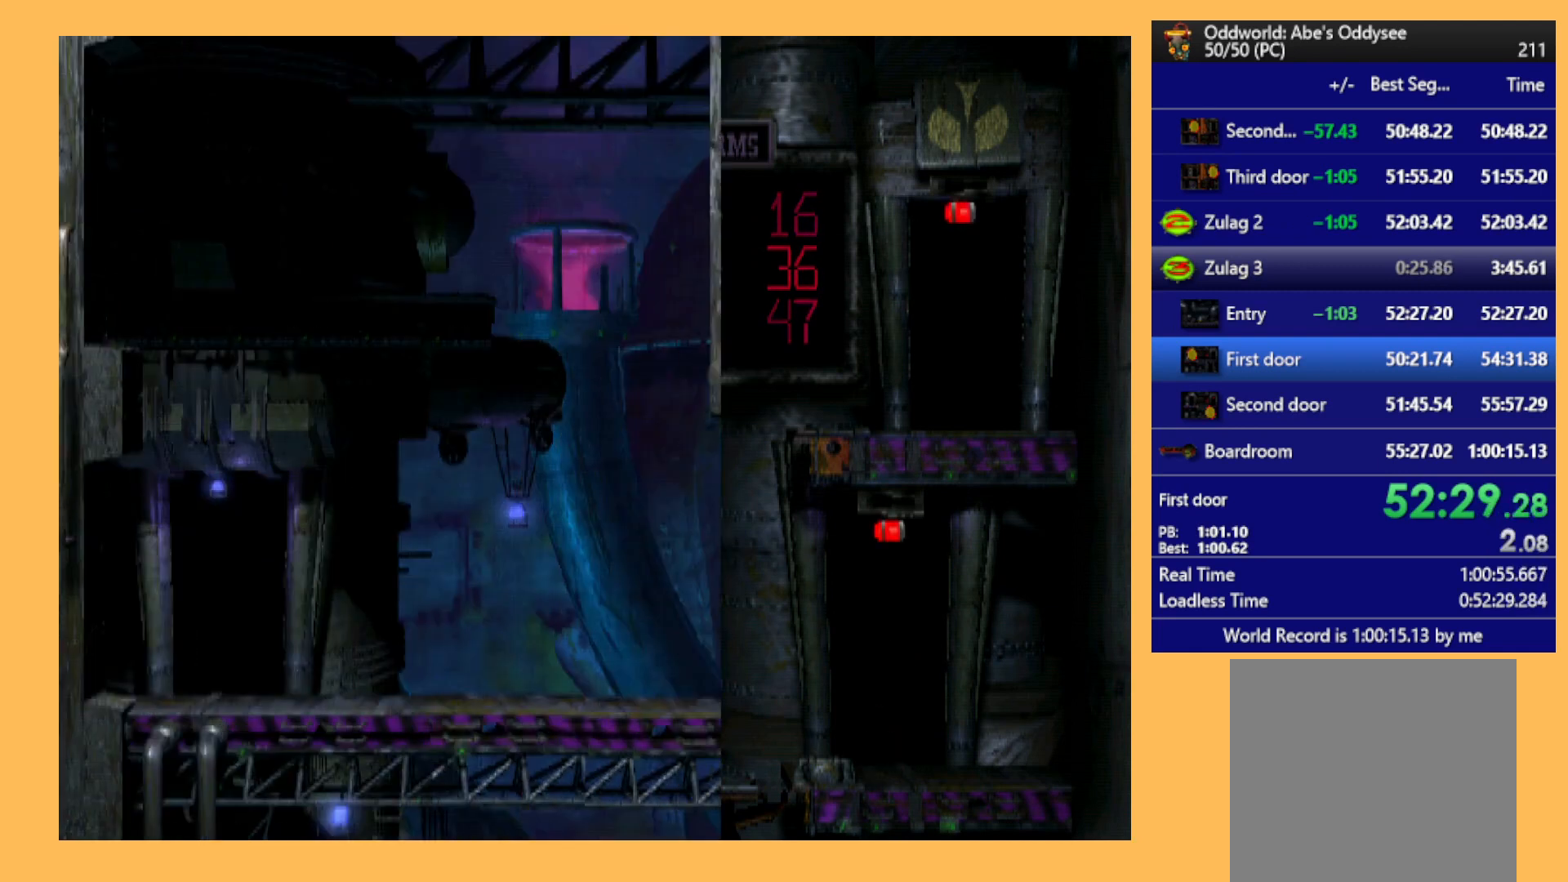
{"buttons": ["A"], "left_stick": "center", "events": []}
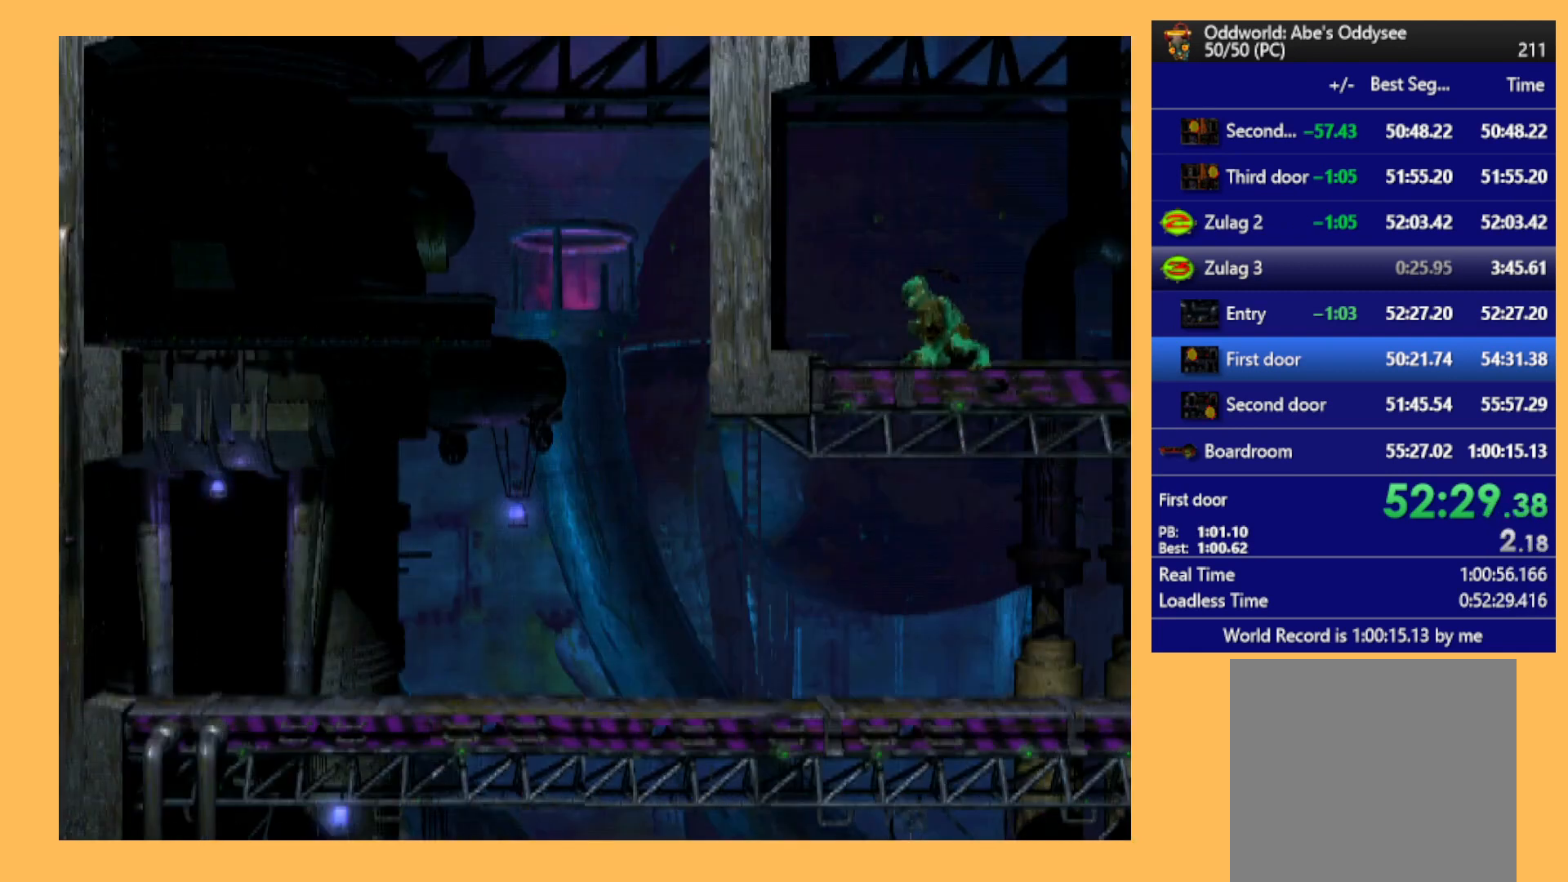
{"buttons": [], "left_stick": "center", "events": [[333, "A", "up"]]}